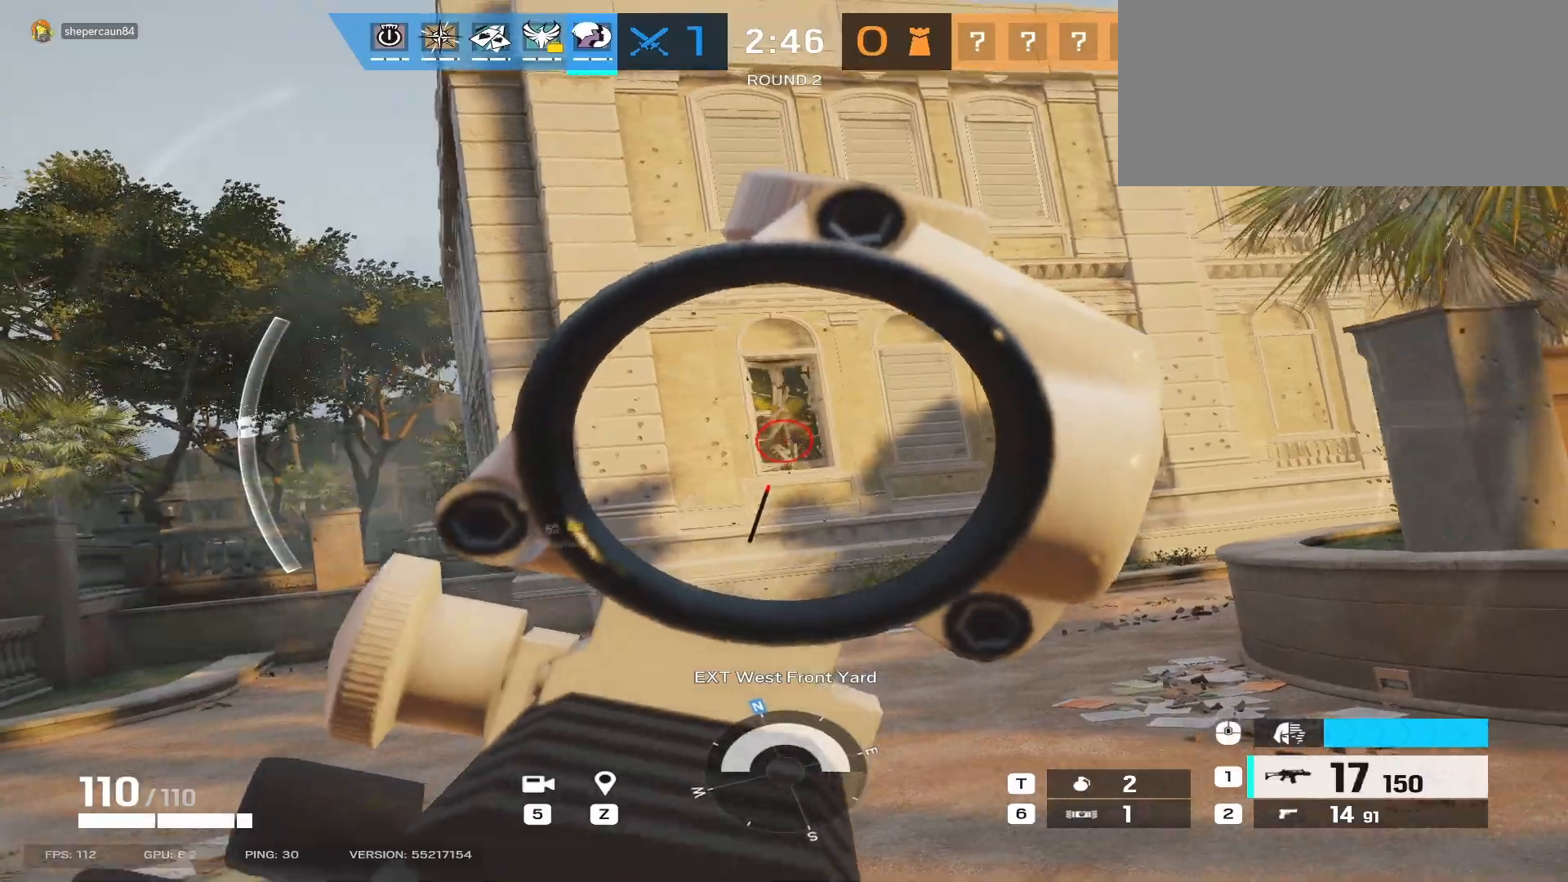
Gameplay with keyboard and mouse; each line is a JSON object with the keys and mouse buttons held at the frame after it. "events" lists presses ("down") and releases ("up") of "a", "ctrl", "d", "e", "f", "q", "r", "s", "shift", "space", "tab", "w", "mouse_left", "mouse_wheel", "mouse_right", "mouse_mb4" and "mouse_mb5" between this image and that frame as [ms after this image, input, new state], when the widget could be followed in between. "mouse_left", "mouse_wheel", "mouse_right", "mouse_mb4", "mouse_mb5" = the "left", "wheel", "right", "mb4", "mb5" buttons of the "mouse" list. No other keys are recorded. "wheel" means that the mouse wheel is clicked or scrolled. Mouse movement is not recorded.
{"keys": ["d"], "mouse": ["right"], "events": [[83, "mouse_left", "up"]]}
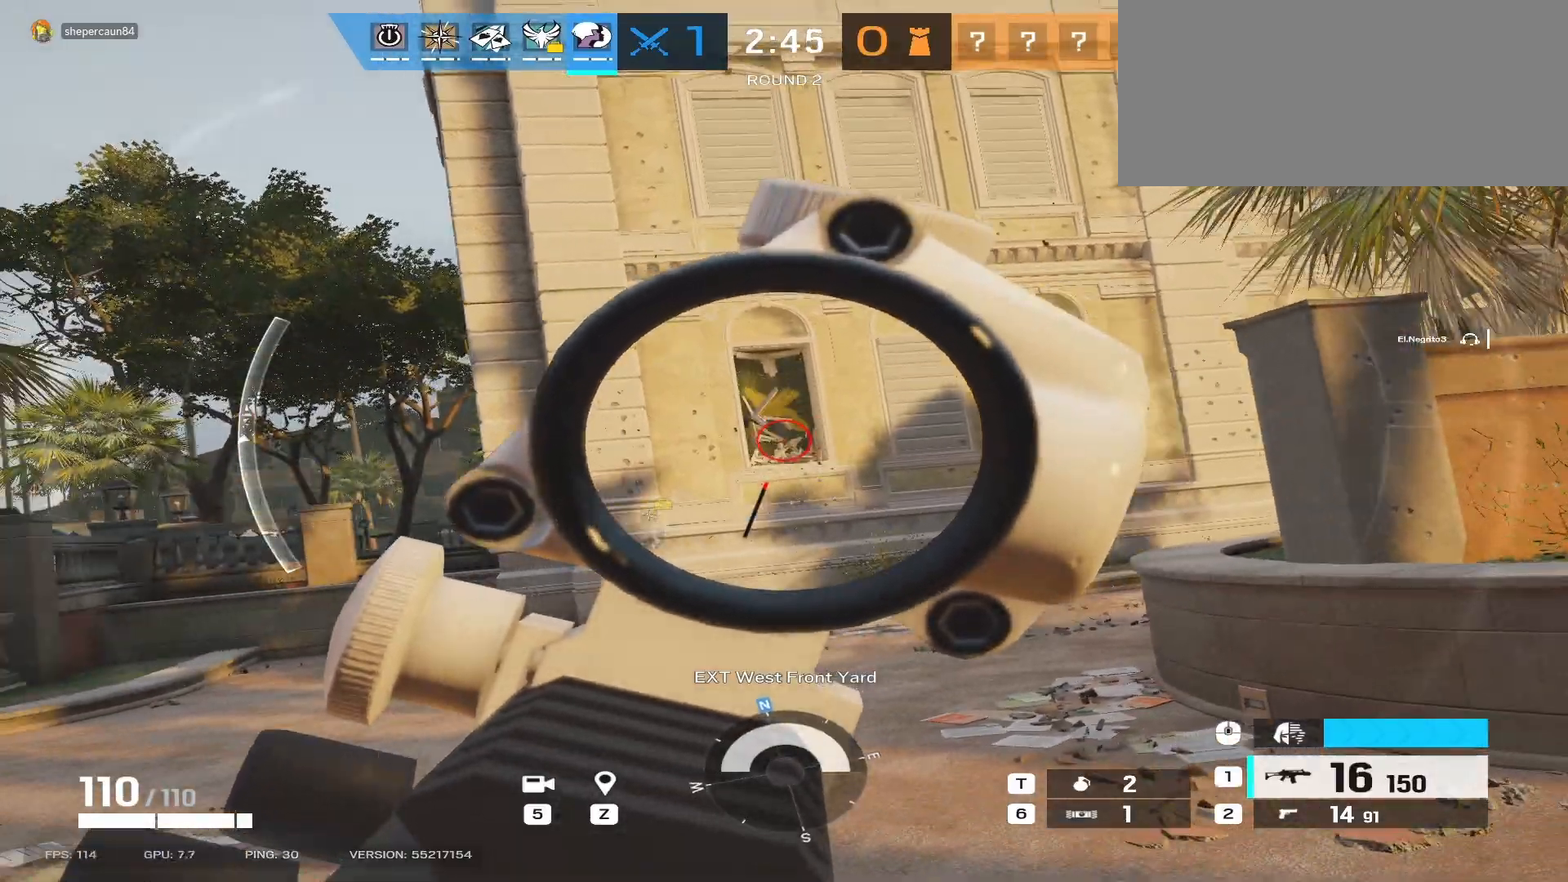
{"keys": ["d"], "mouse": ["right"], "events": []}
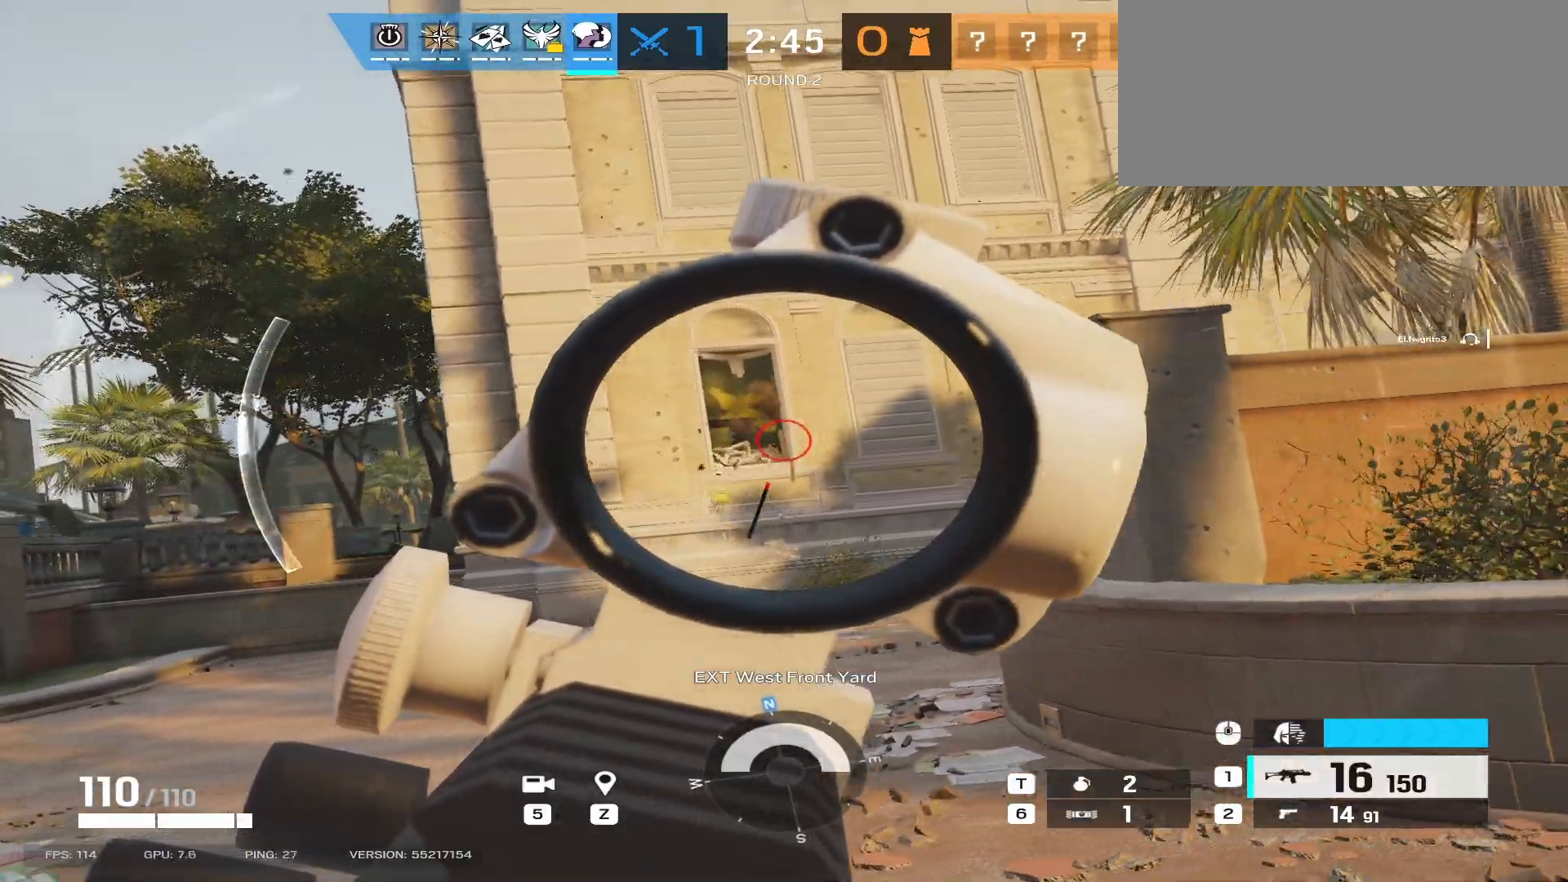
{"keys": ["d", "q"], "mouse": ["left", "right"], "events": [[200, "mouse_left", "down"], [433, "q", "down"]]}
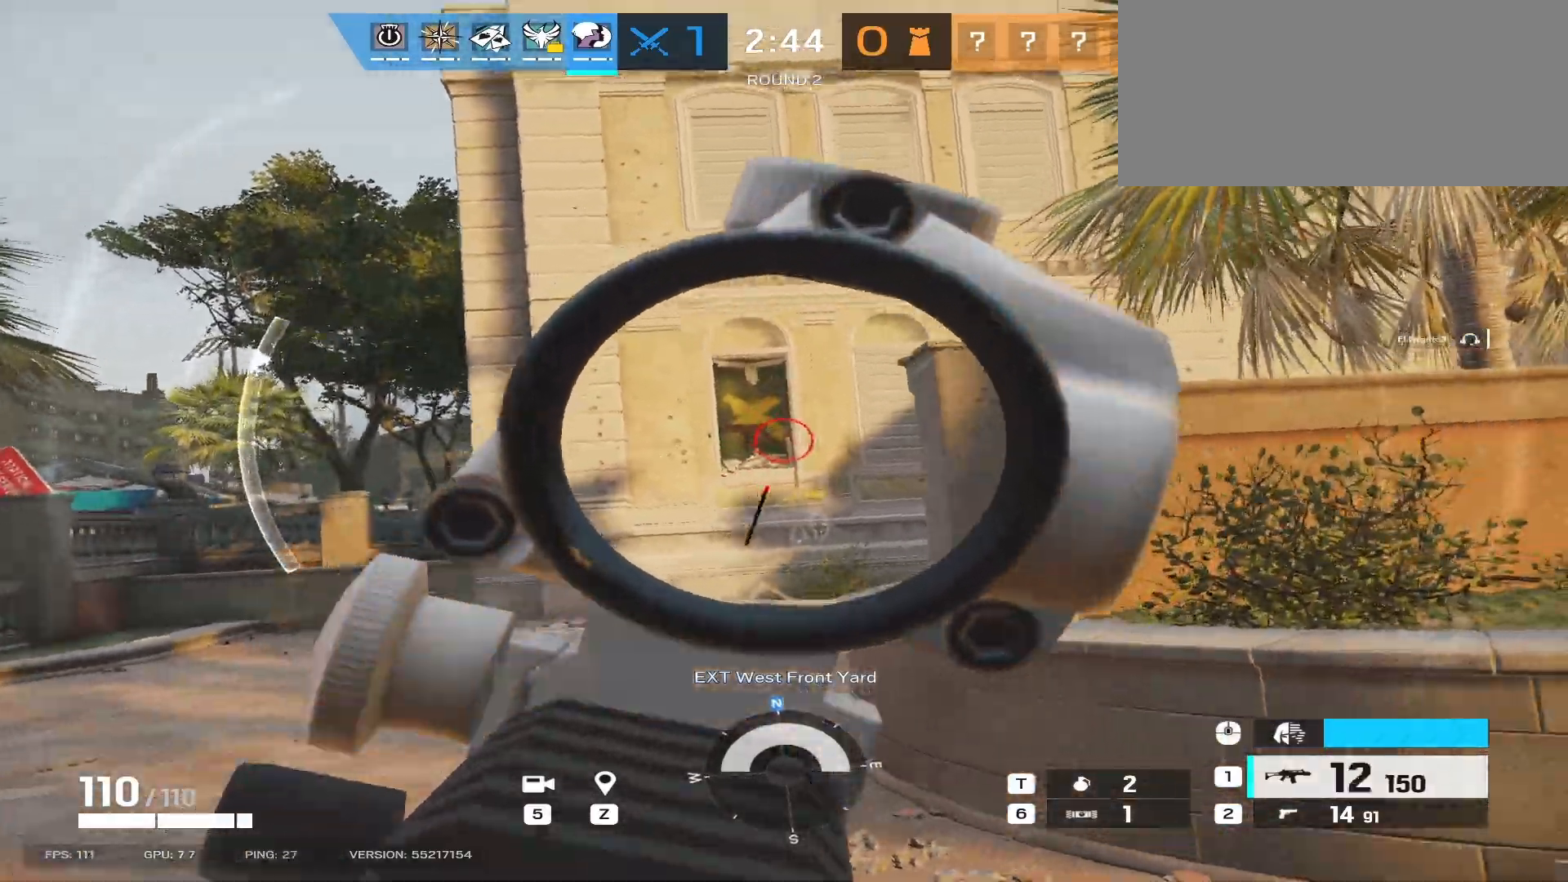
{"keys": [], "mouse": ["right"], "events": [[33, "q", "up"], [117, "mouse_left", "up"], [367, "d", "up"]]}
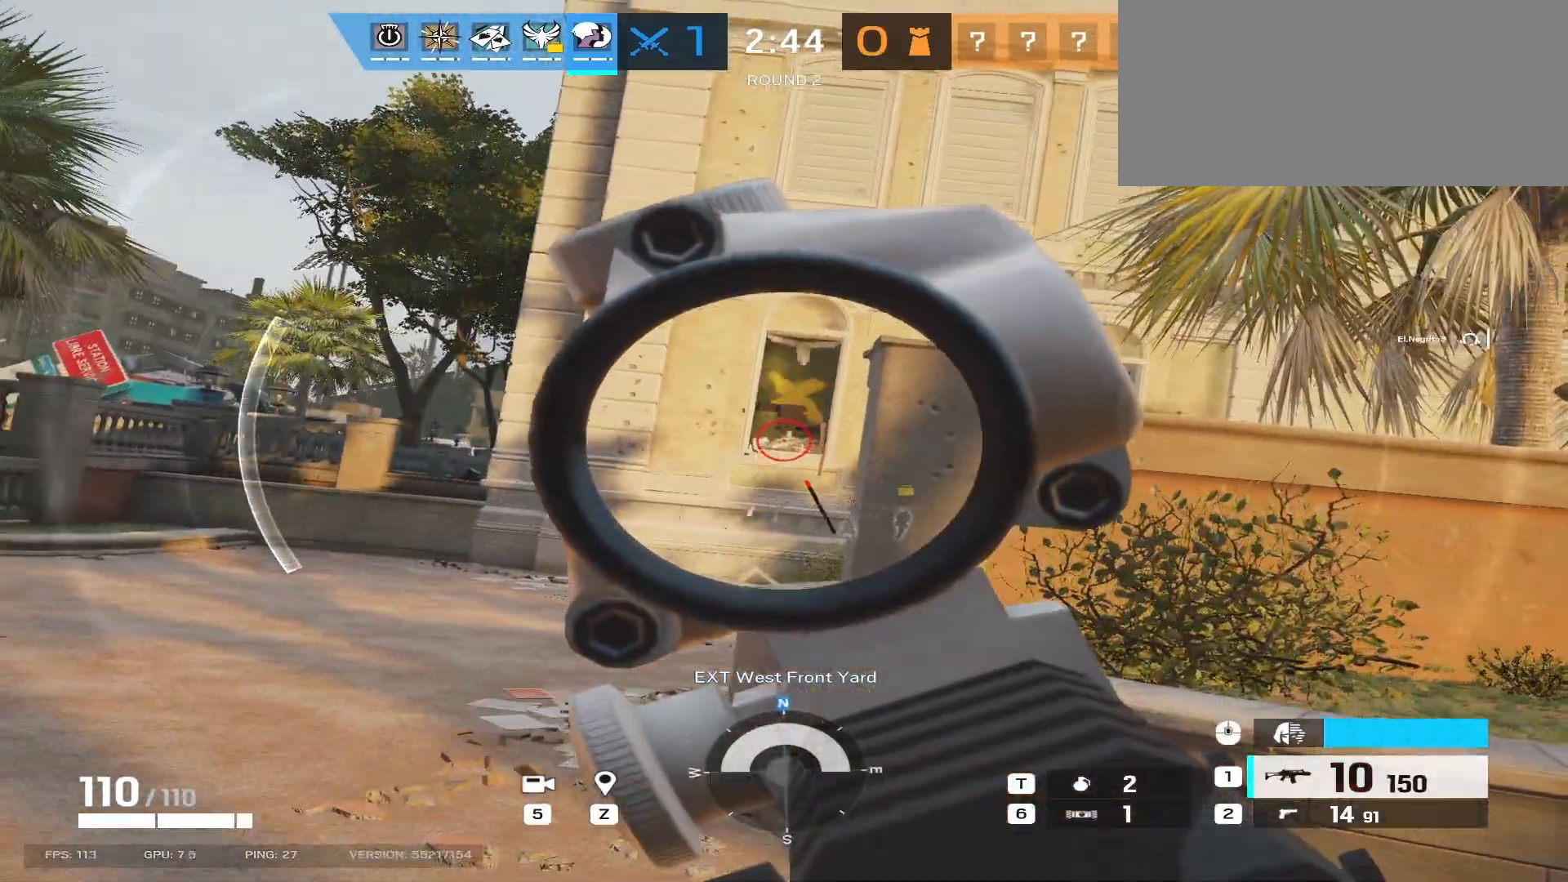
{"keys": [], "mouse": ["right"], "events": [[200, "mouse_left", "down"], [283, "d", "down"], [383, "mouse_left", "up"], [450, "d", "up"]]}
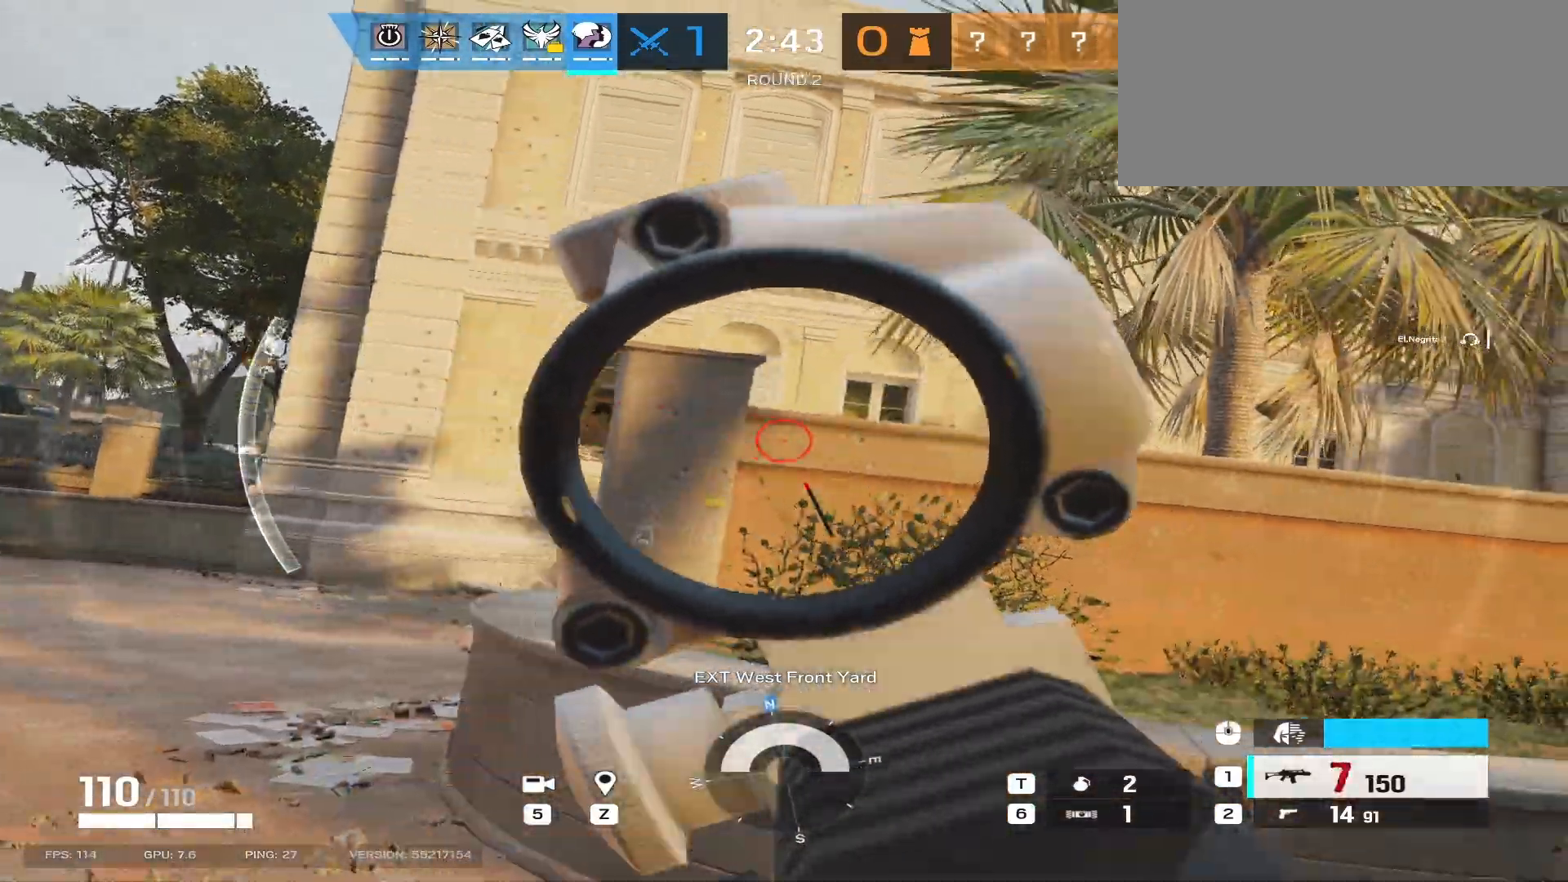
{"keys": ["shift", "w"], "mouse": [], "events": [[33, "e", "down"], [133, "e", "up"], [200, "d", "down"], [417, "mouse_right", "up"], [417, "w", "down"], [433, "shift", "down"], [467, "d", "up"]]}
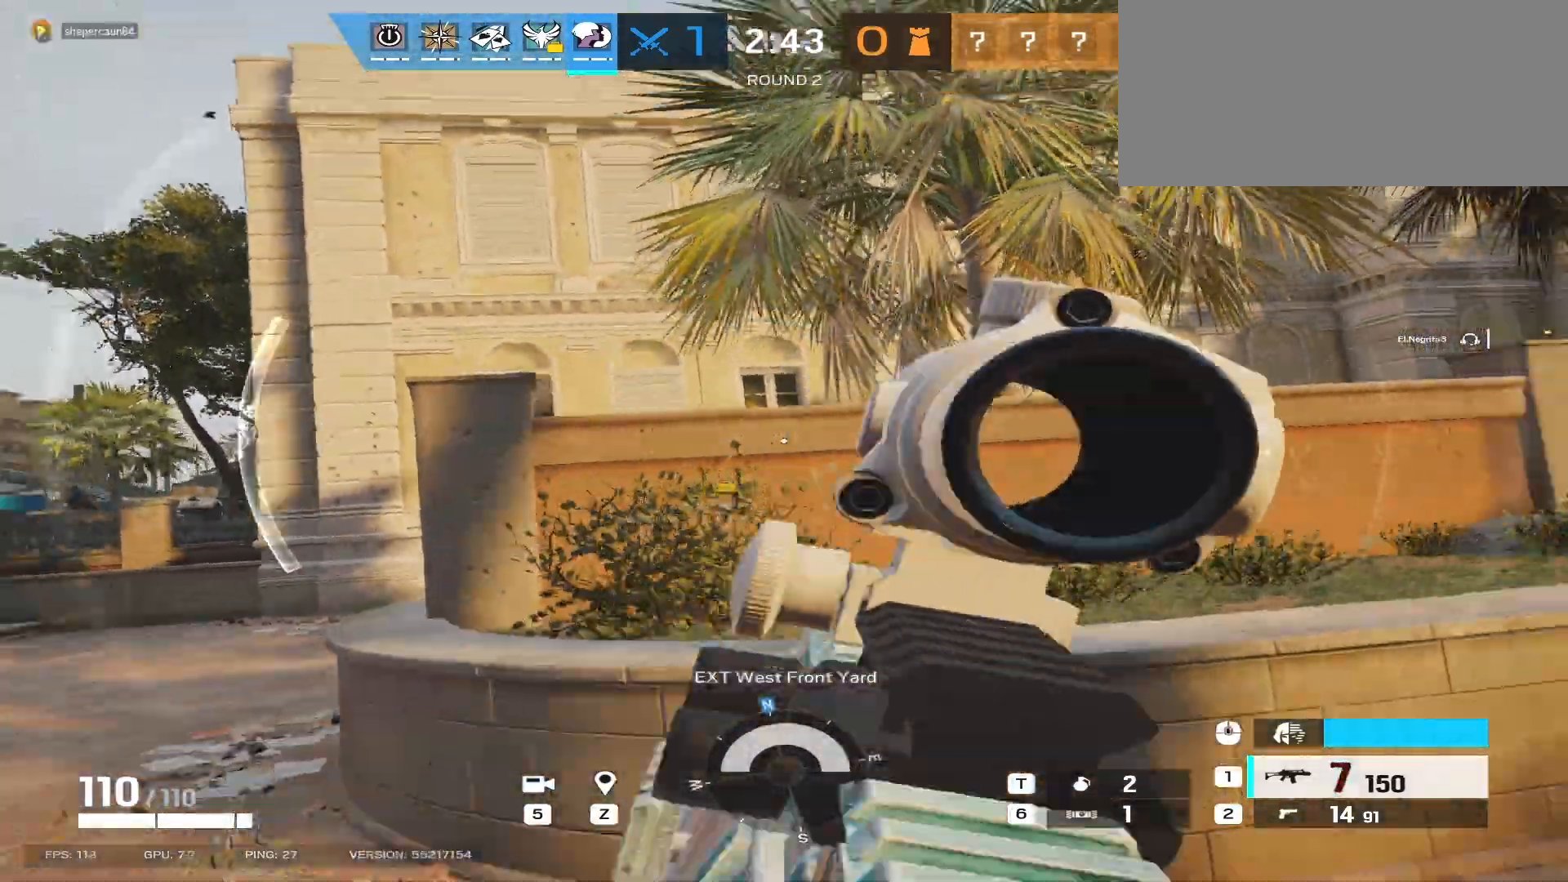
{"keys": ["a", "w"], "mouse": ["mb5"], "events": [[133, "r", "down"], [217, "r", "up"], [283, "shift", "up"], [317, "a", "down"], [400, "mouse_mb5", "down"]]}
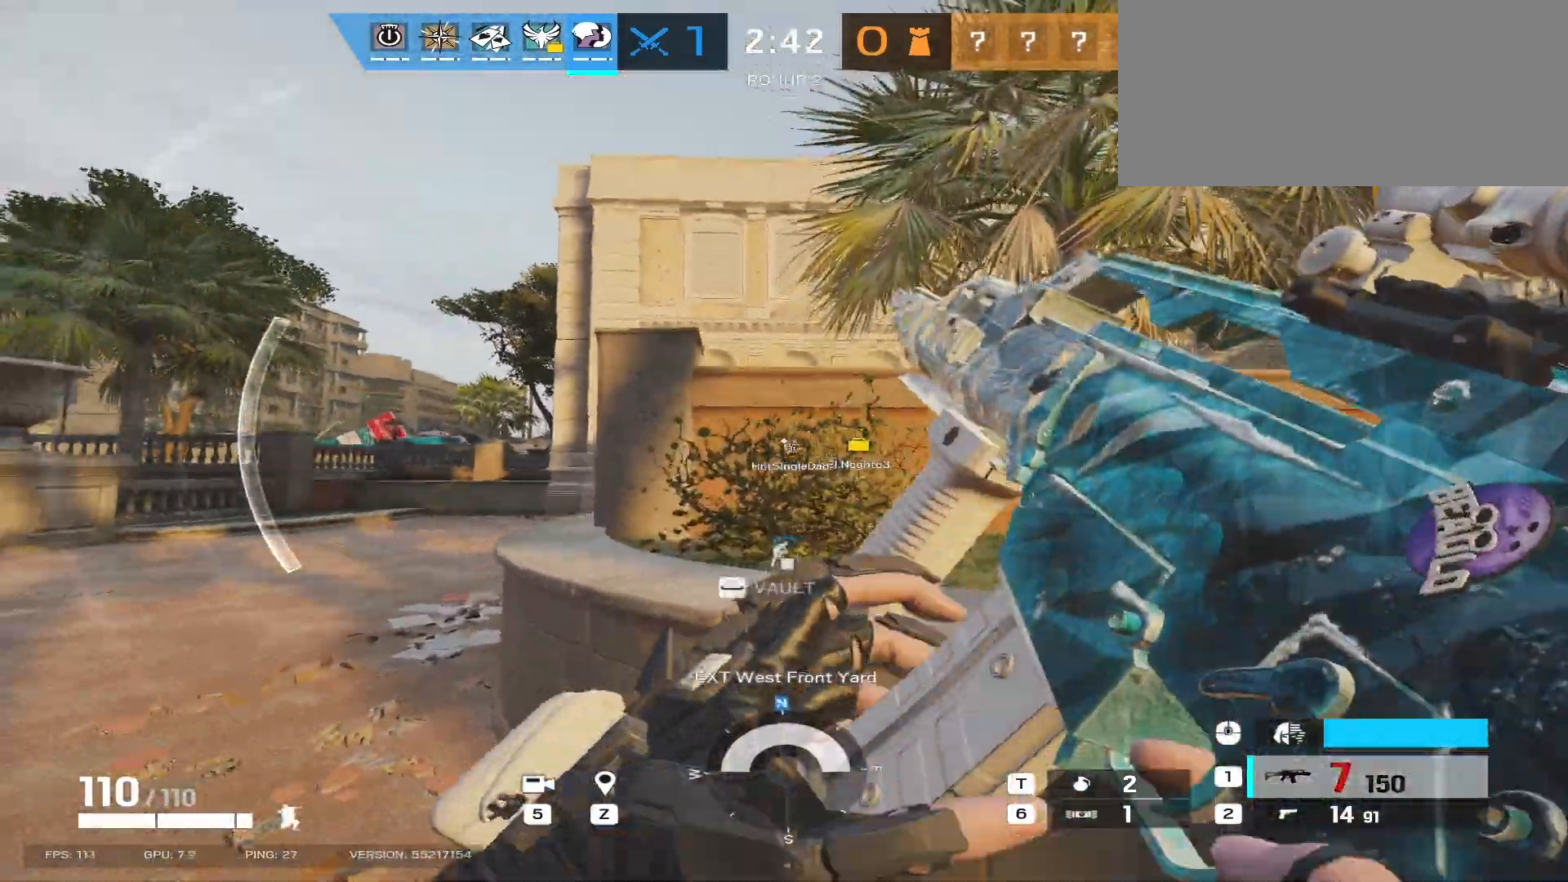
{"keys": [], "mouse": [], "events": [[17, "a", "up"], [33, "mouse_mb5", "up"], [117, "d", "down"], [367, "d", "up"], [450, "w", "up"]]}
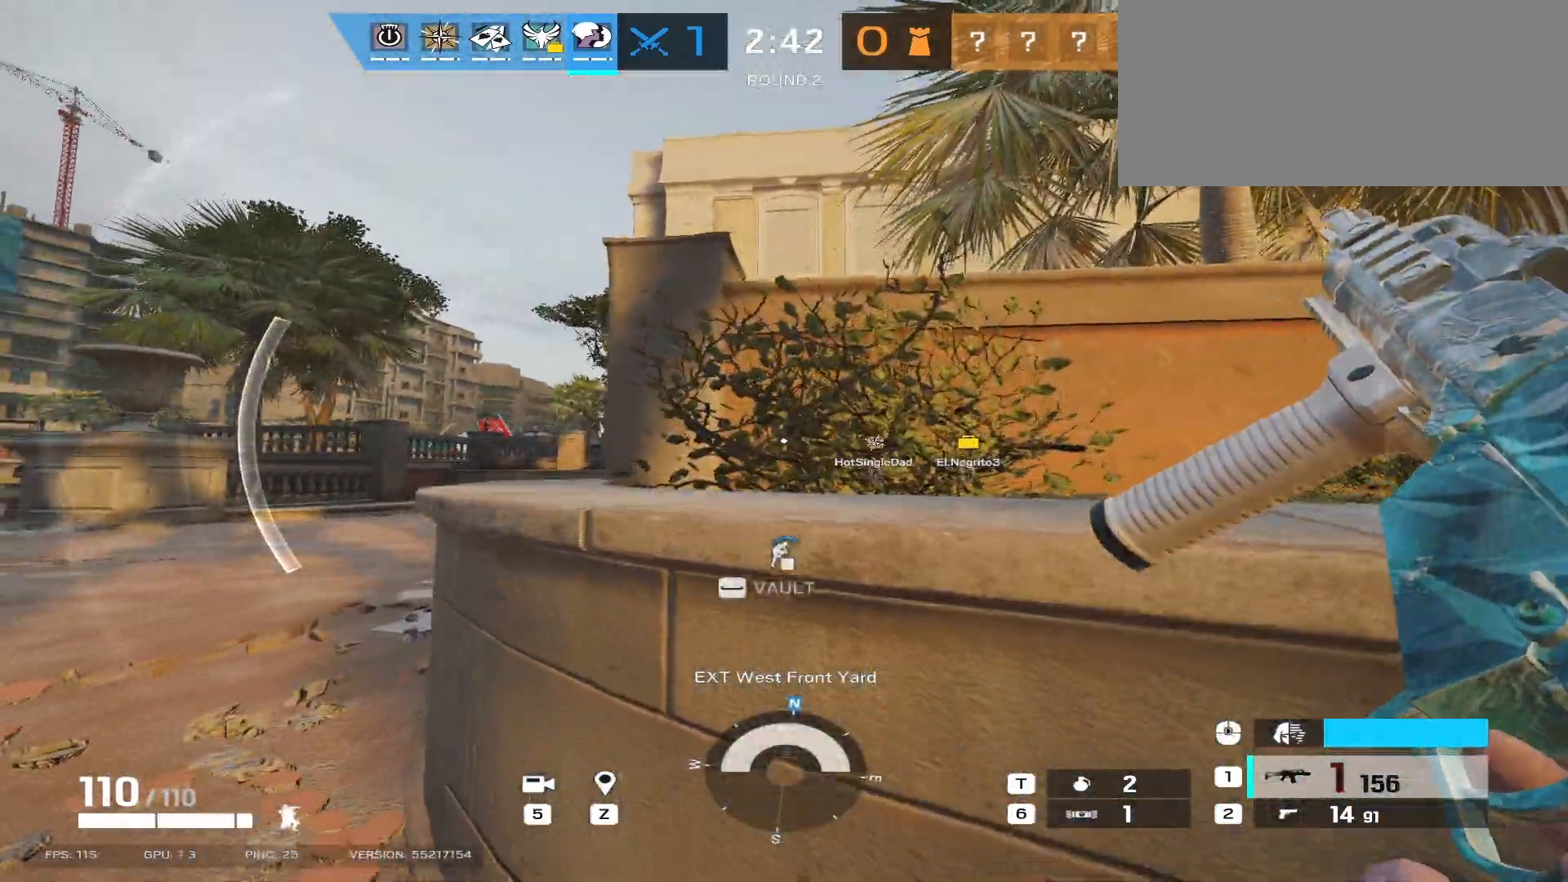
{"keys": ["a"], "mouse": [], "events": [[433, "a", "down"]]}
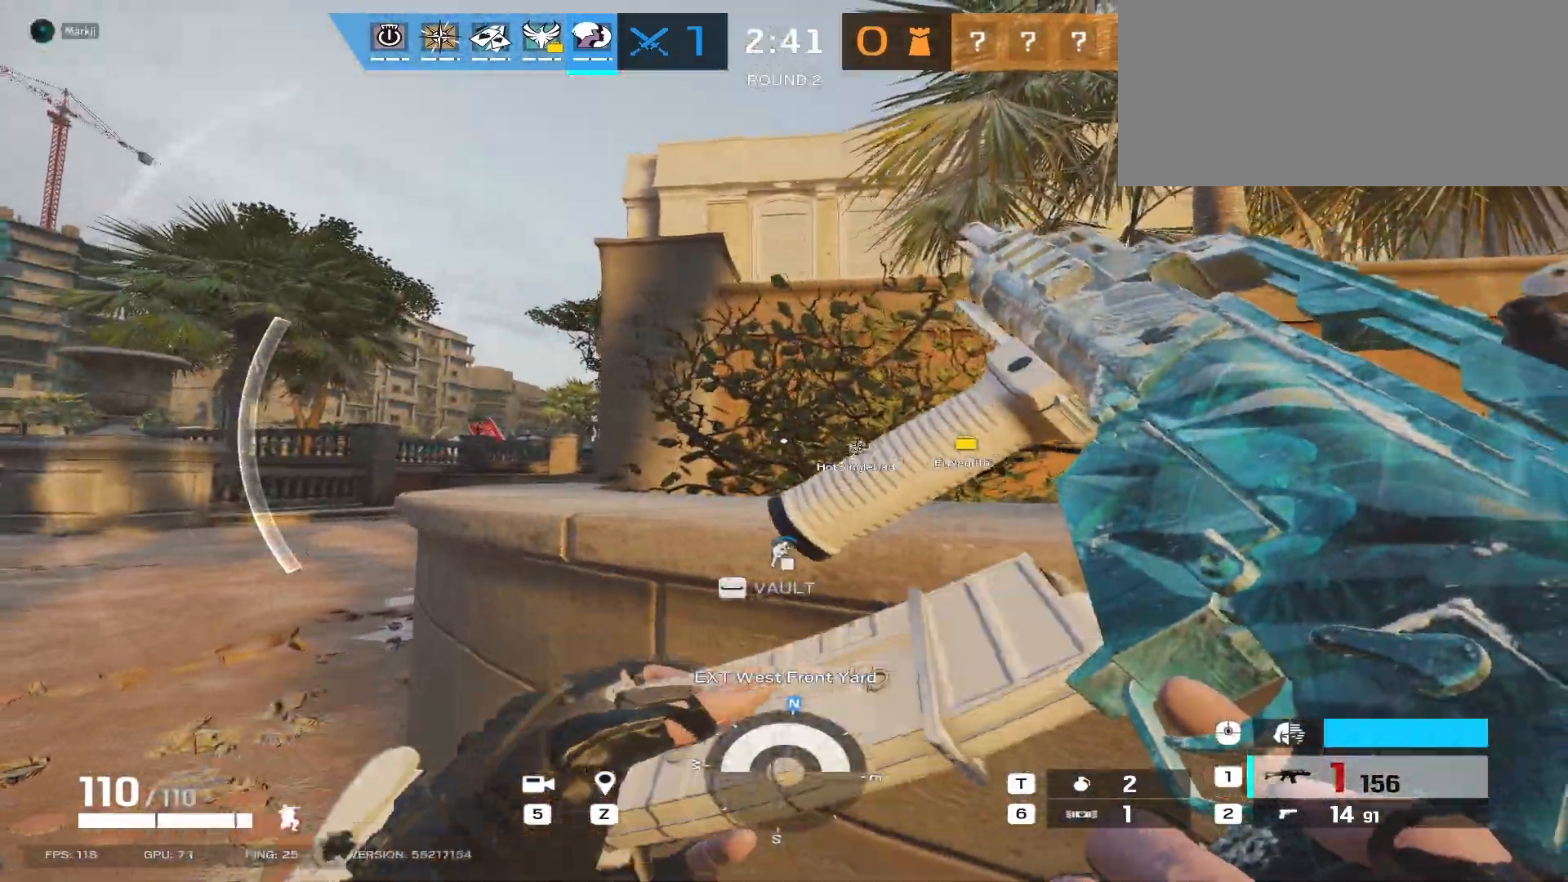
{"keys": ["a", "w"], "mouse": [], "events": [[267, "w", "down"]]}
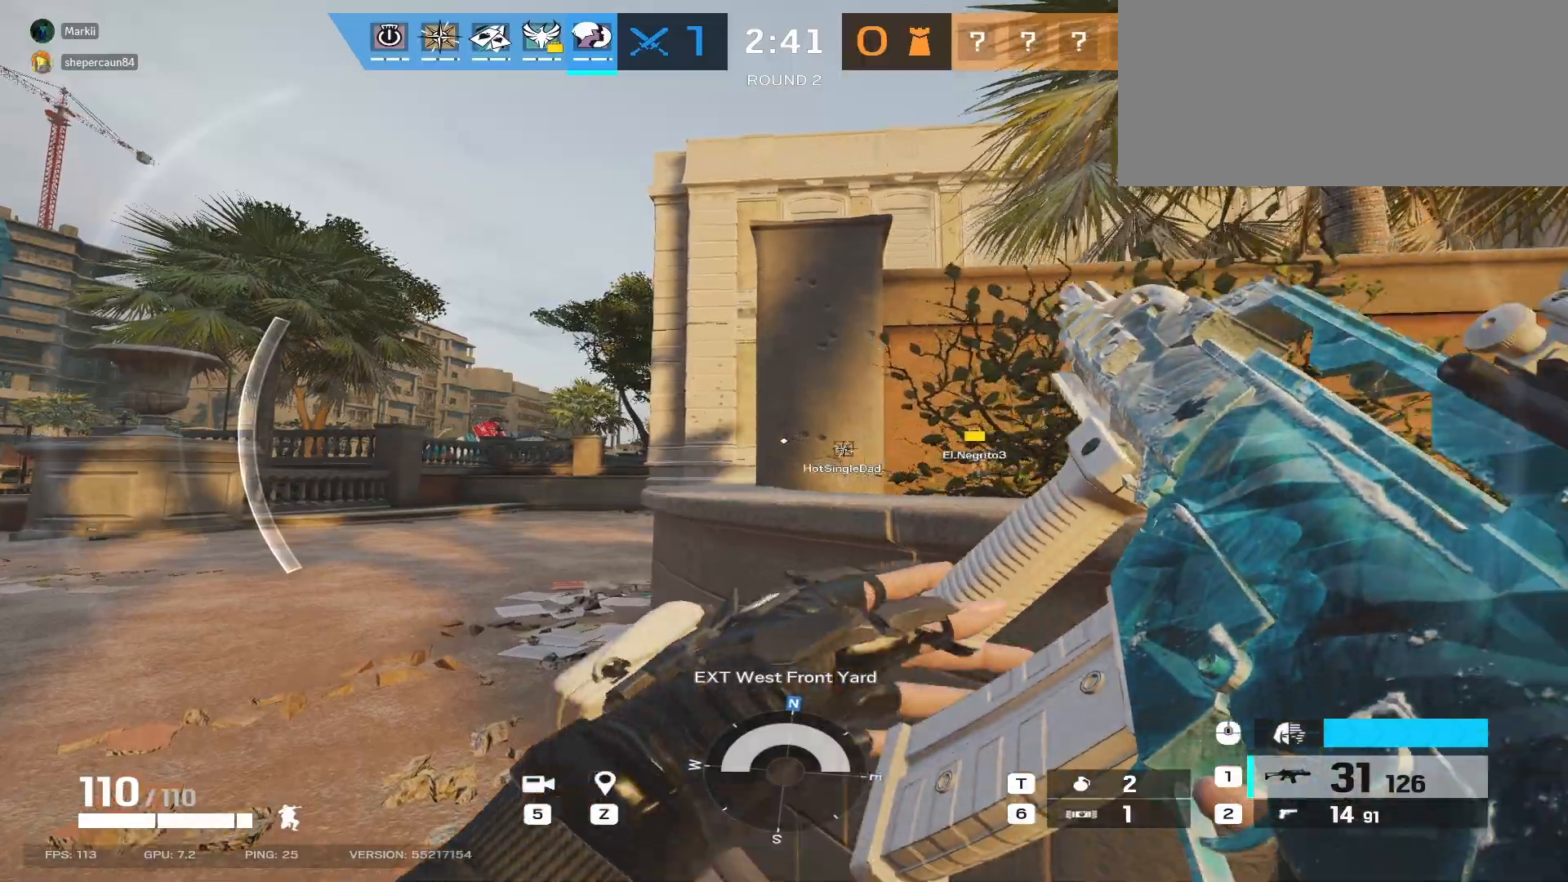
{"keys": ["a", "w"], "mouse": ["right"], "events": [[33, "a", "up"], [67, "mouse_right", "down"], [150, "mouse_mb5", "down"], [183, "q", "down"], [283, "q", "up"], [300, "mouse_mb5", "up"], [450, "a", "down"]]}
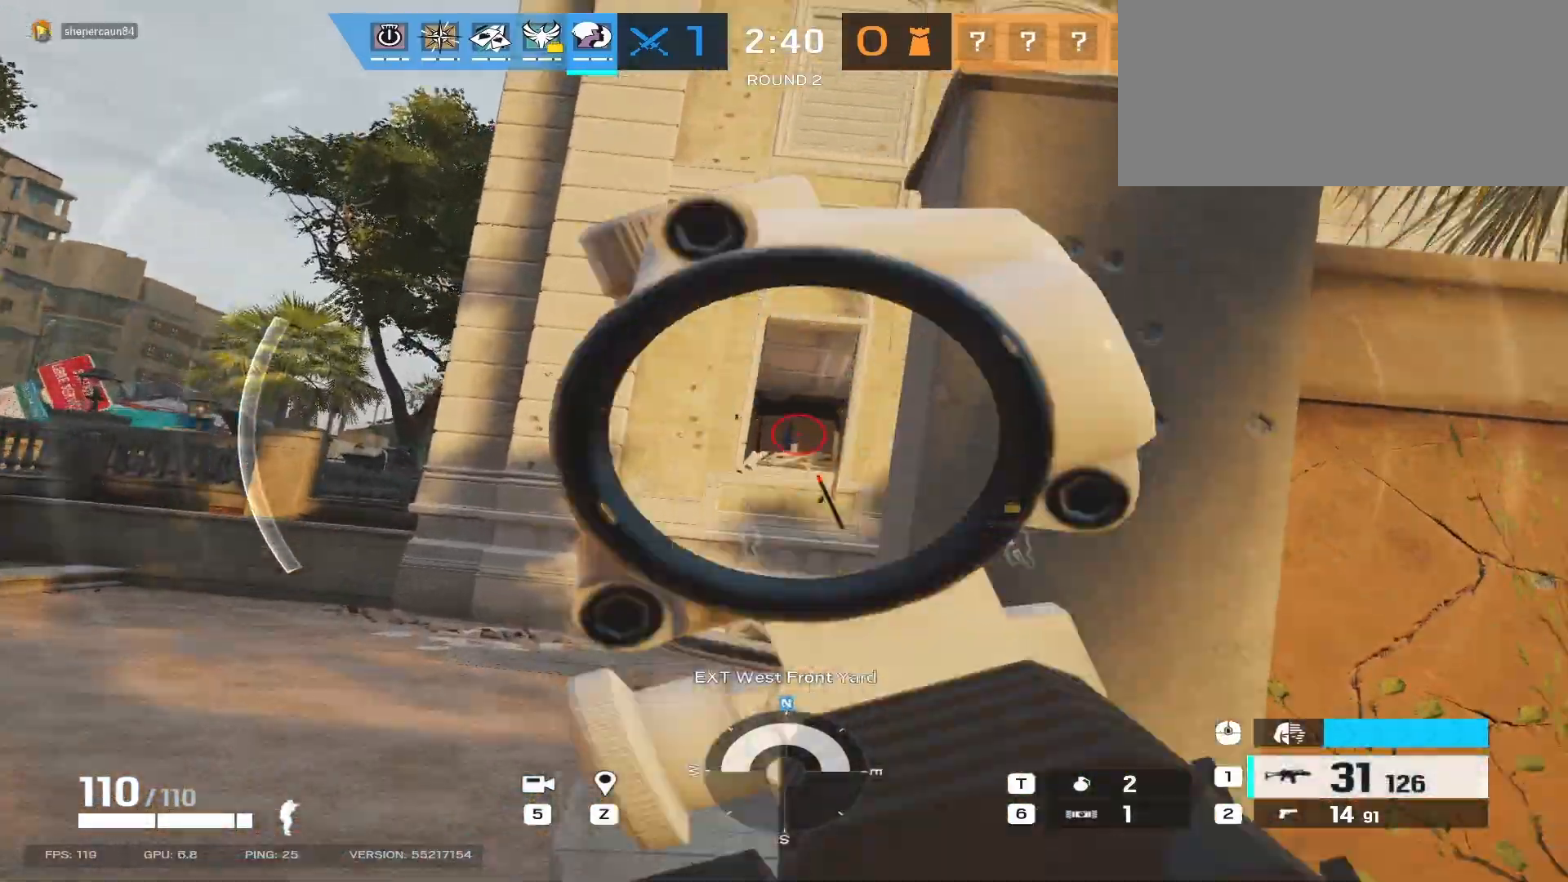
{"keys": ["a"], "mouse": ["right"], "events": [[333, "w", "up"]]}
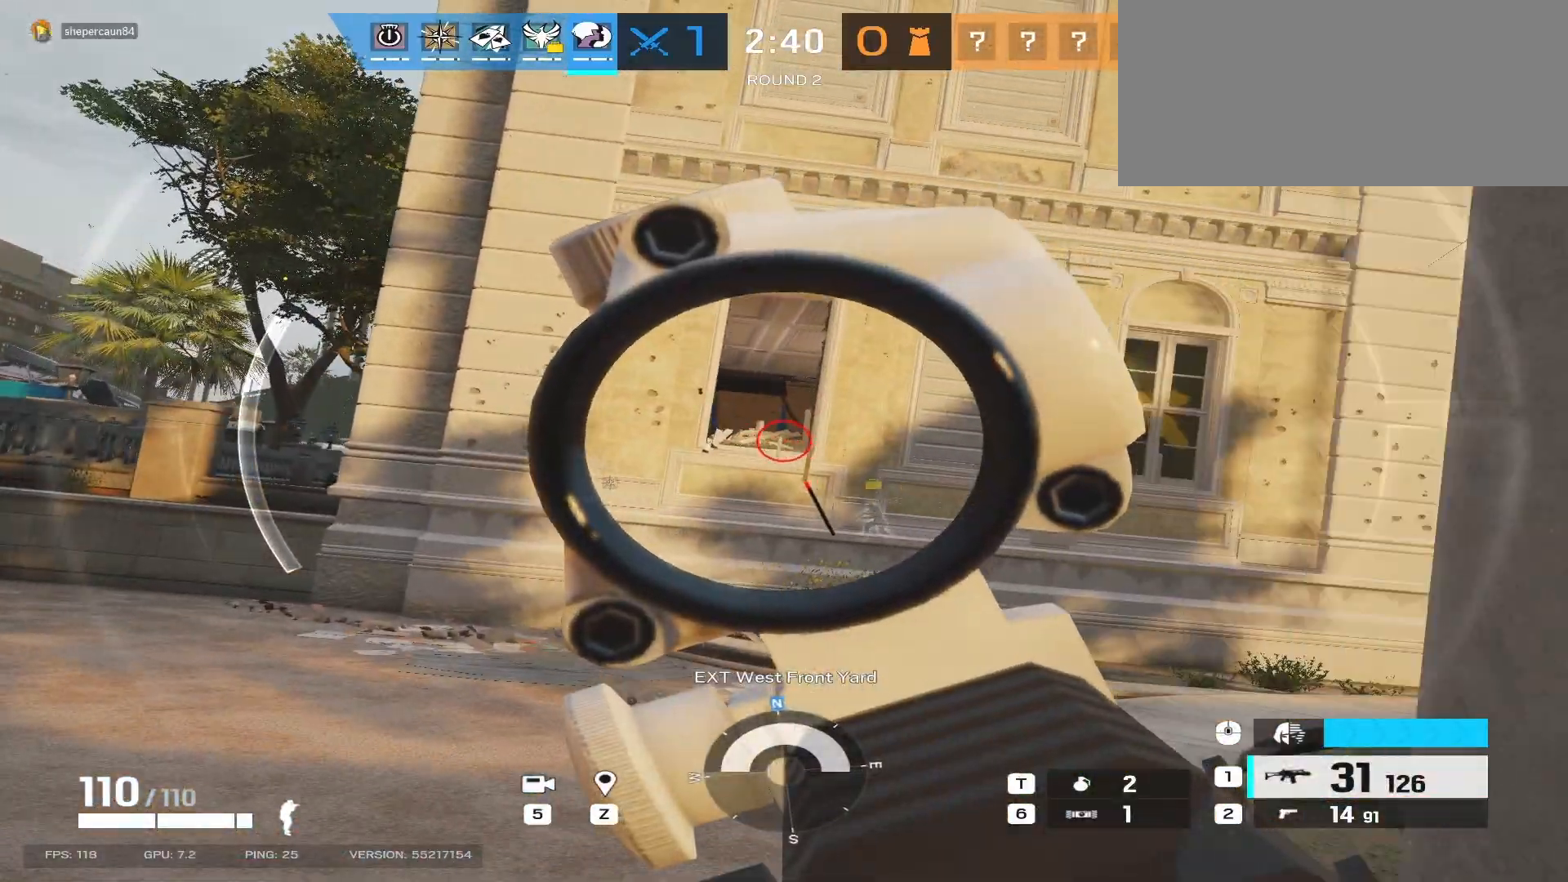
{"keys": ["a"], "mouse": ["right"], "events": []}
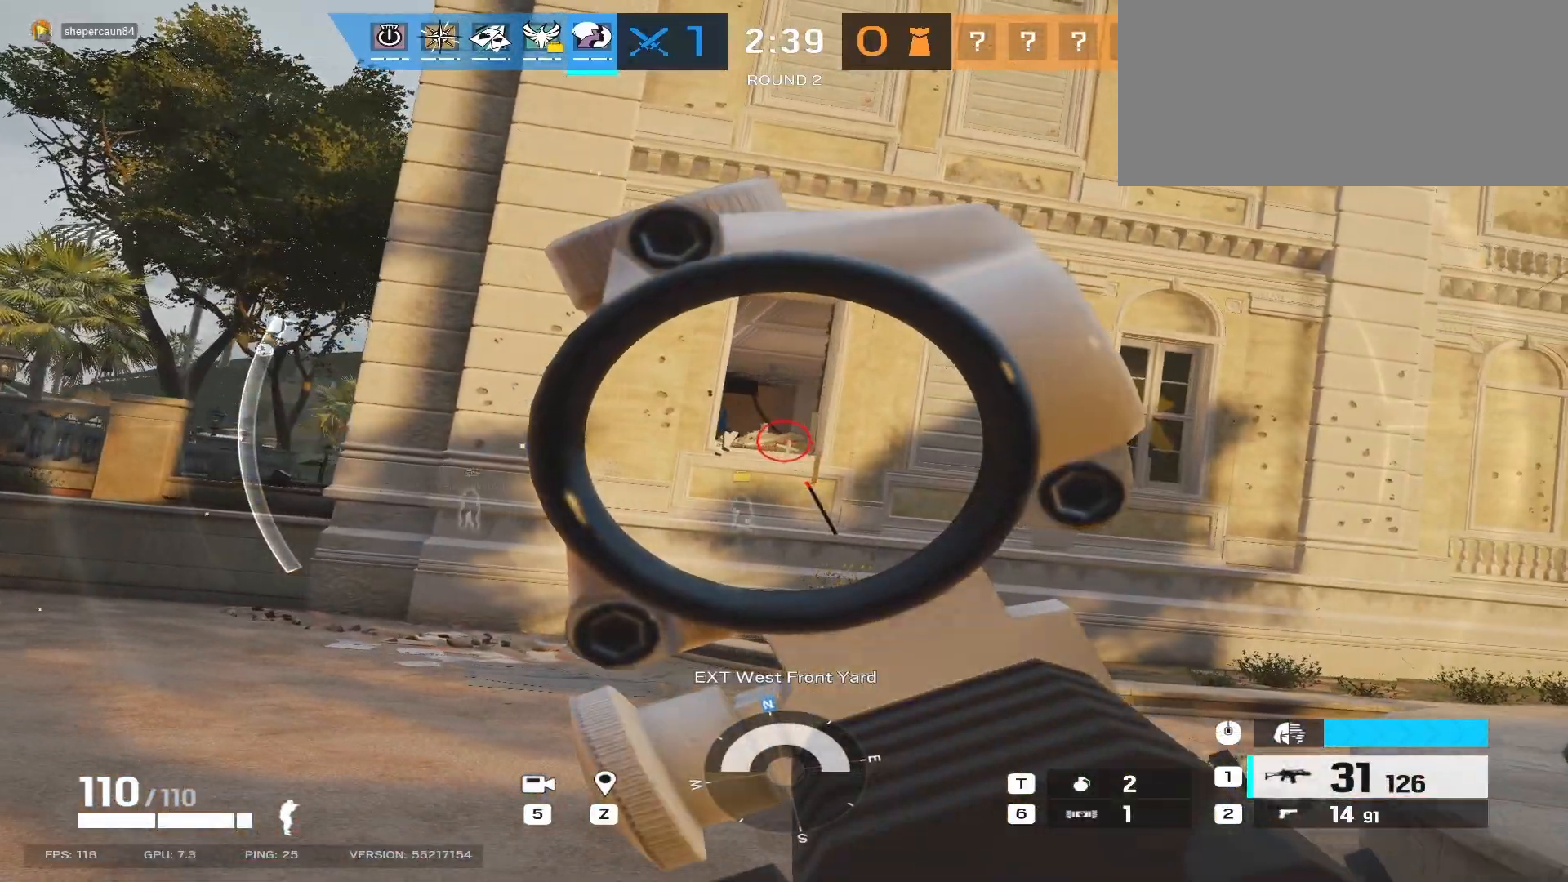
{"keys": ["a", "e"], "mouse": ["right"], "events": [[483, "e", "down"]]}
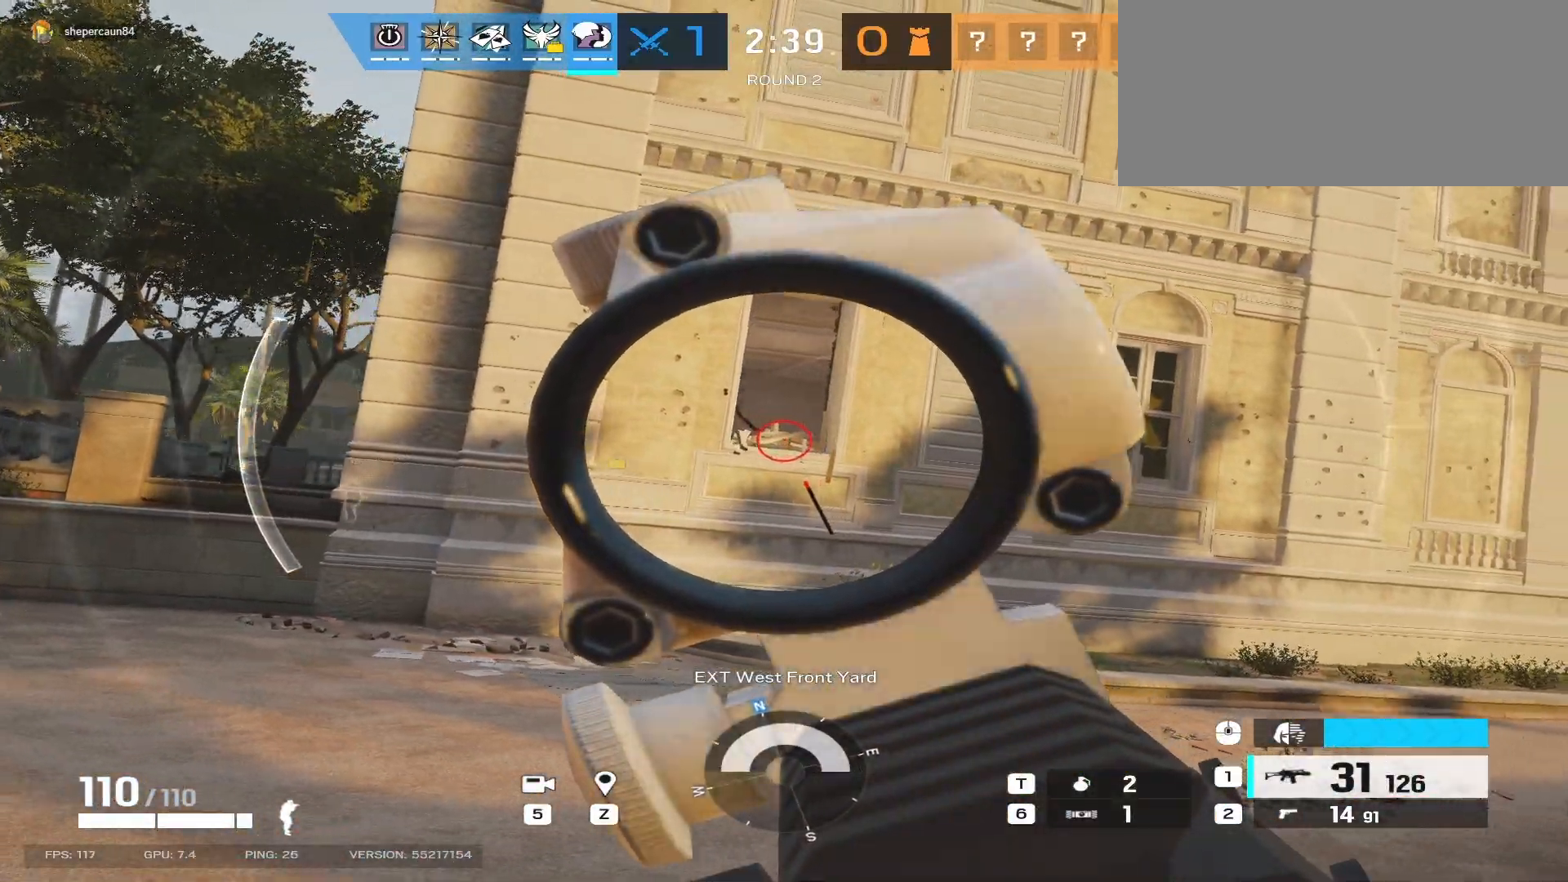
{"keys": ["a"], "mouse": ["right"], "events": [[83, "e", "up"]]}
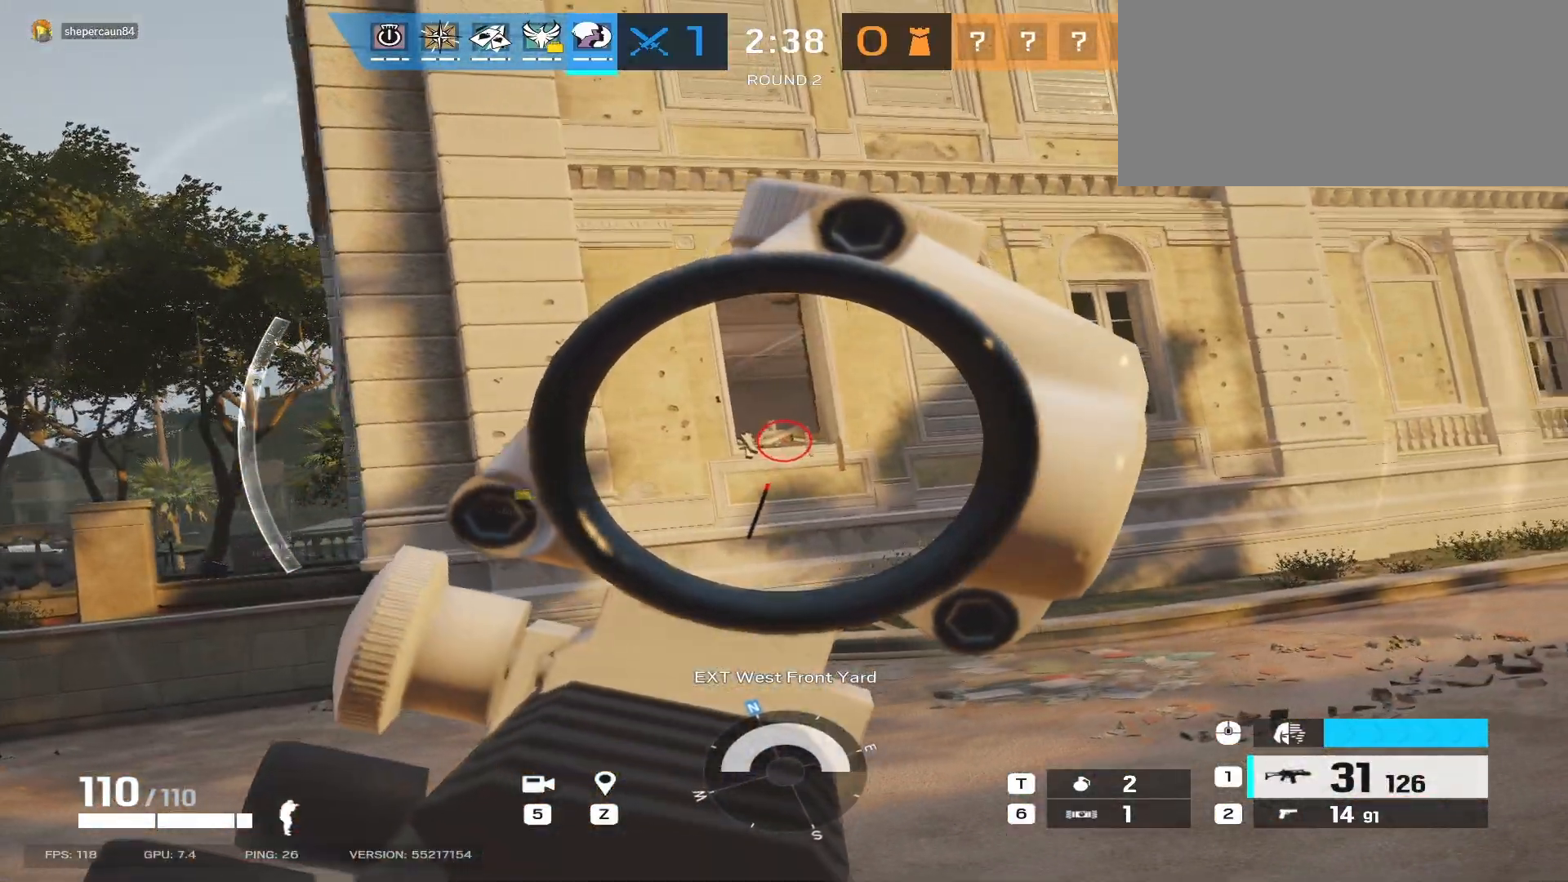
{"keys": ["a", "w"], "mouse": ["right", "mb5"], "events": [[317, "w", "down"], [367, "mouse_mb5", "down"]]}
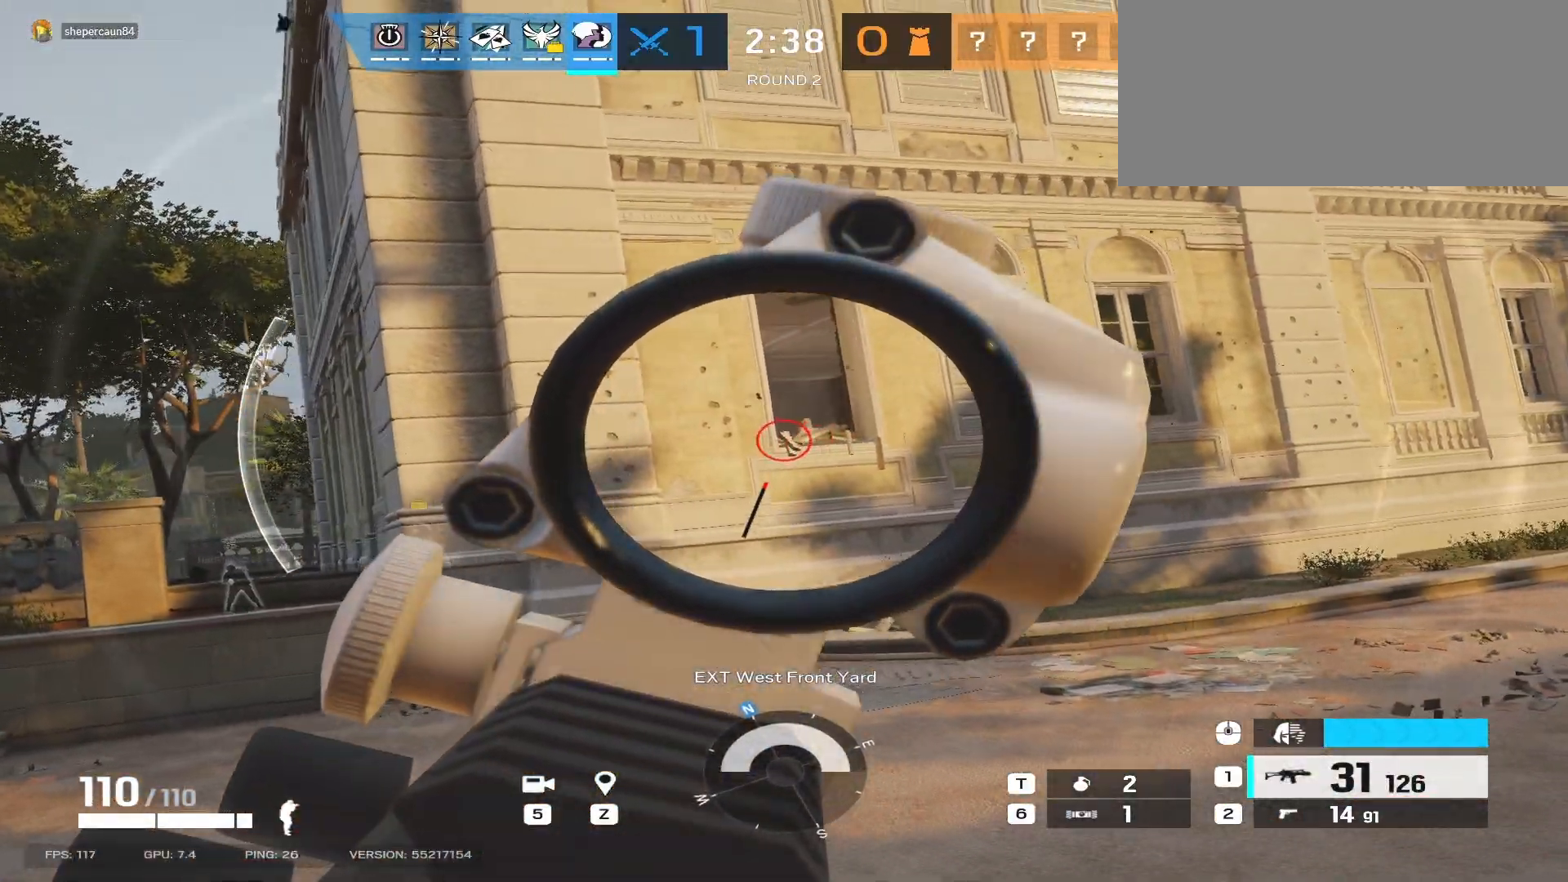
{"keys": ["a", "w"], "mouse": ["right"], "events": [[67, "mouse_mb5", "up"]]}
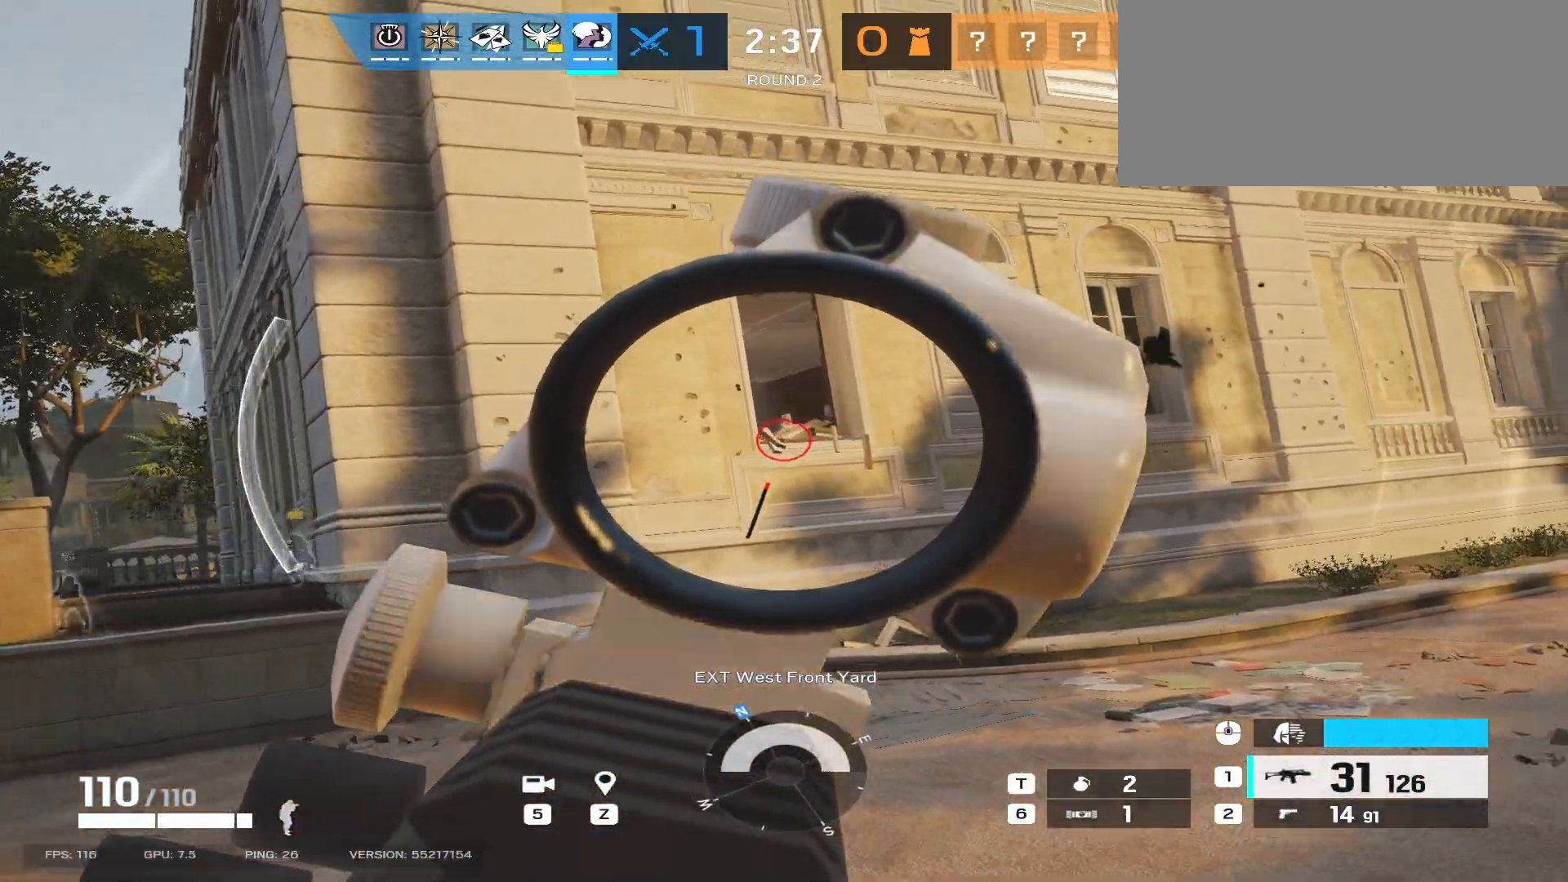
{"keys": ["a", "shift", "w"], "mouse": ["right"], "events": [[500, "shift", "down"]]}
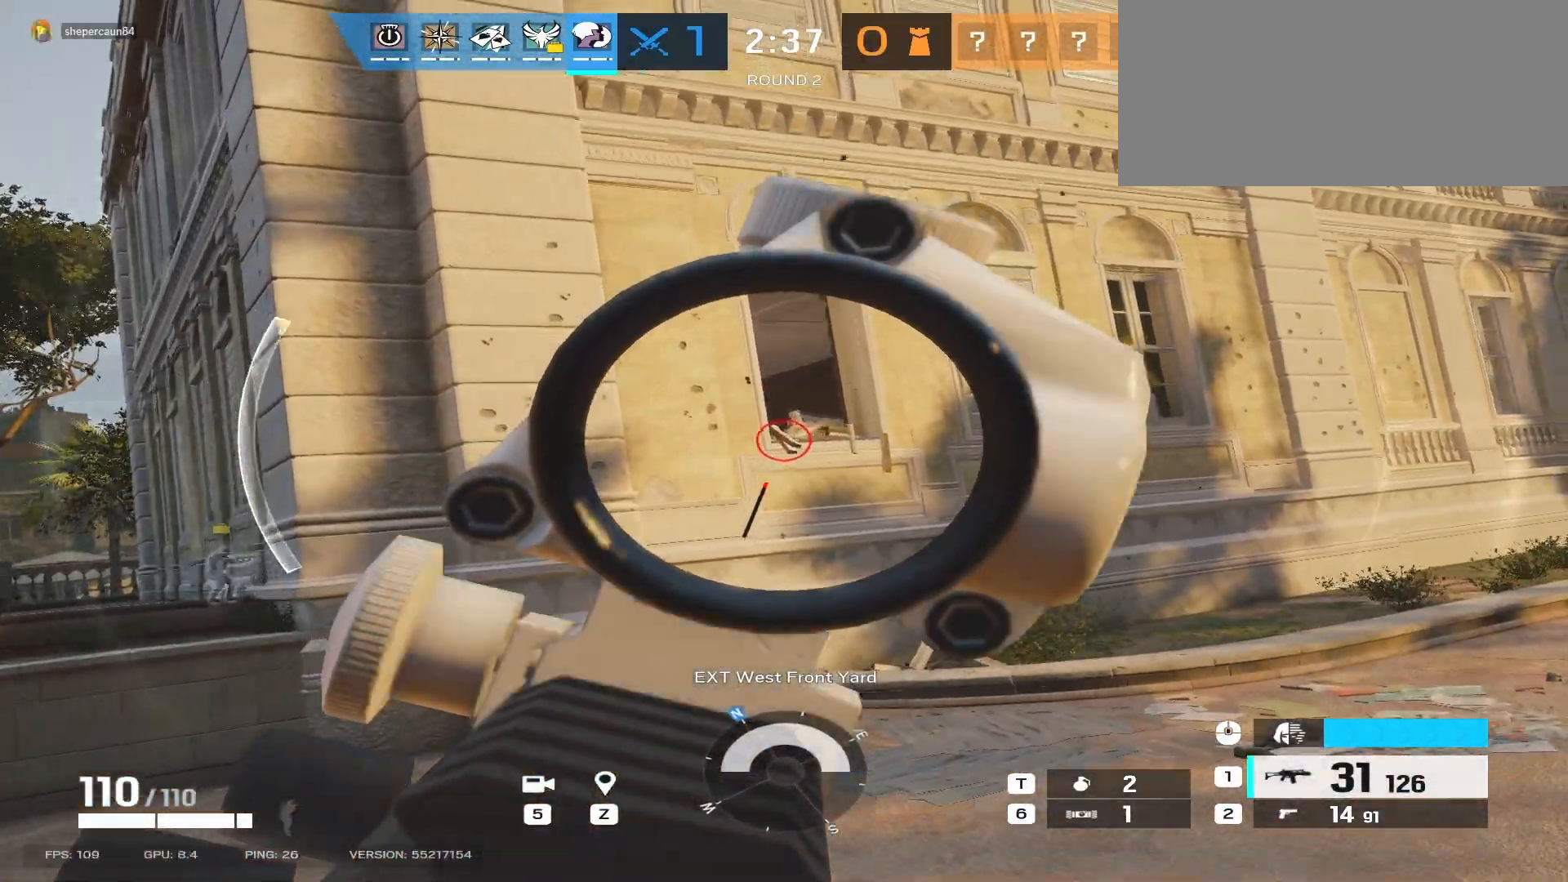
{"keys": ["shift", "w"], "mouse": [], "events": [[83, "mouse_right", "up"], [433, "a", "up"]]}
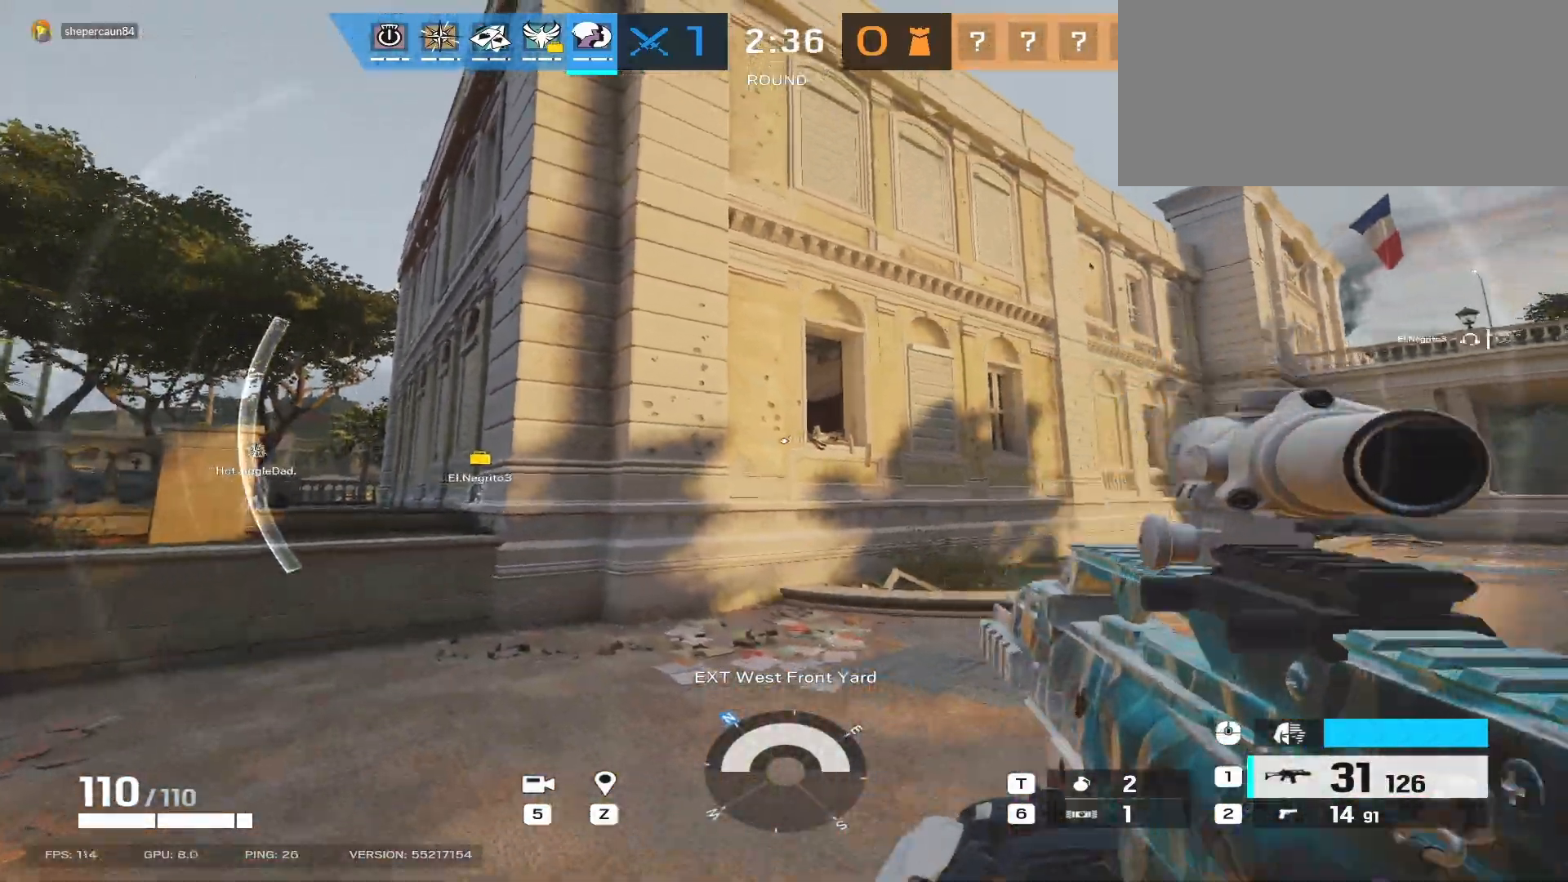
{"keys": ["d", "shift", "w"], "mouse": [], "events": [[133, "d", "down"]]}
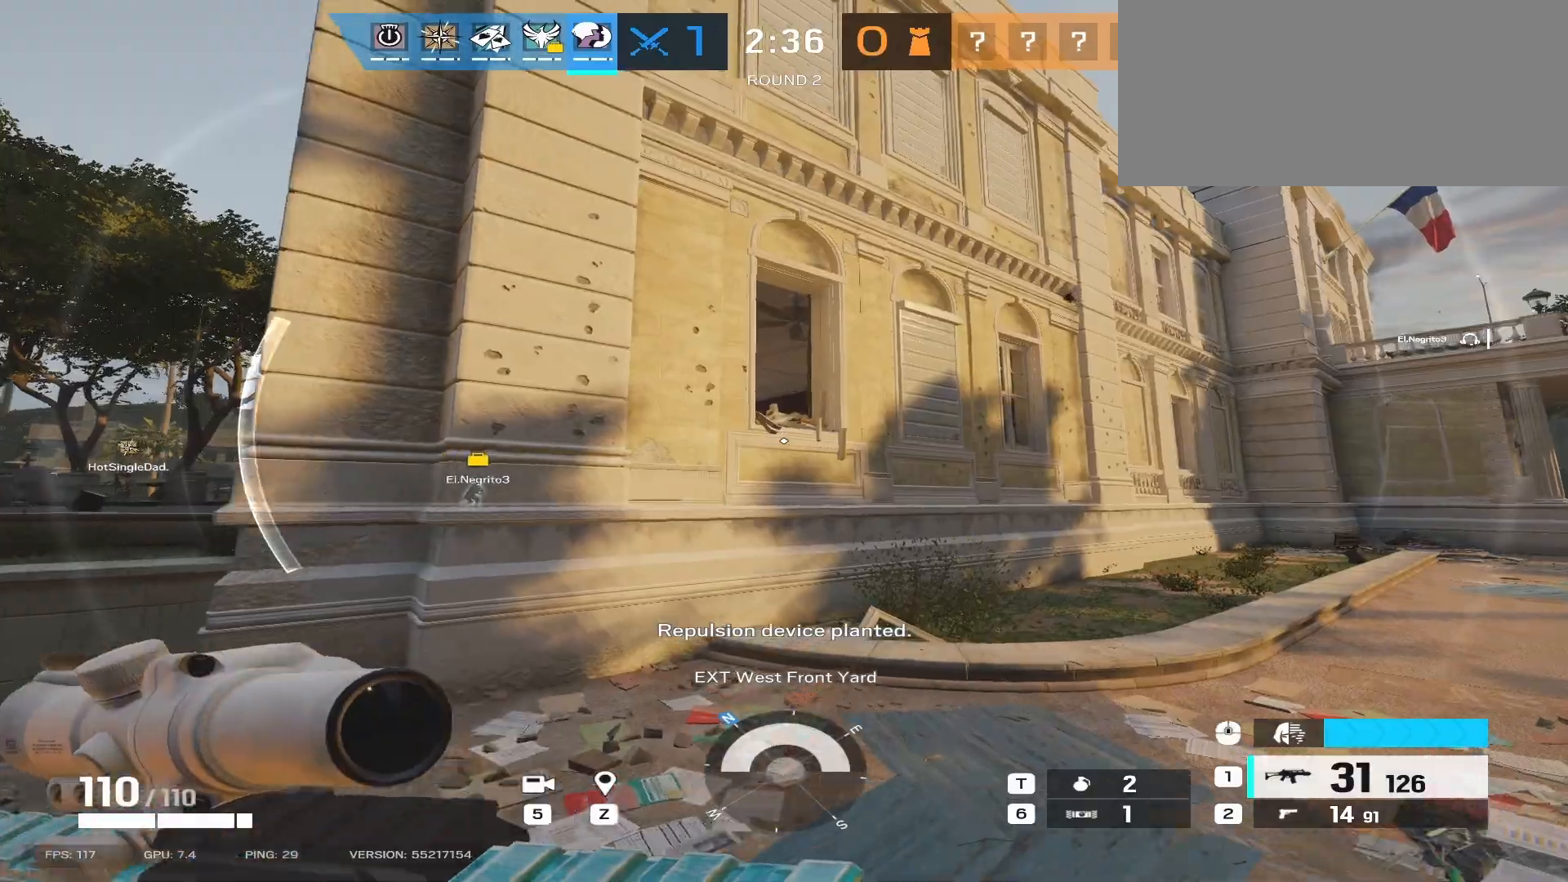
{"keys": ["d", "shift", "w"], "mouse": [], "events": []}
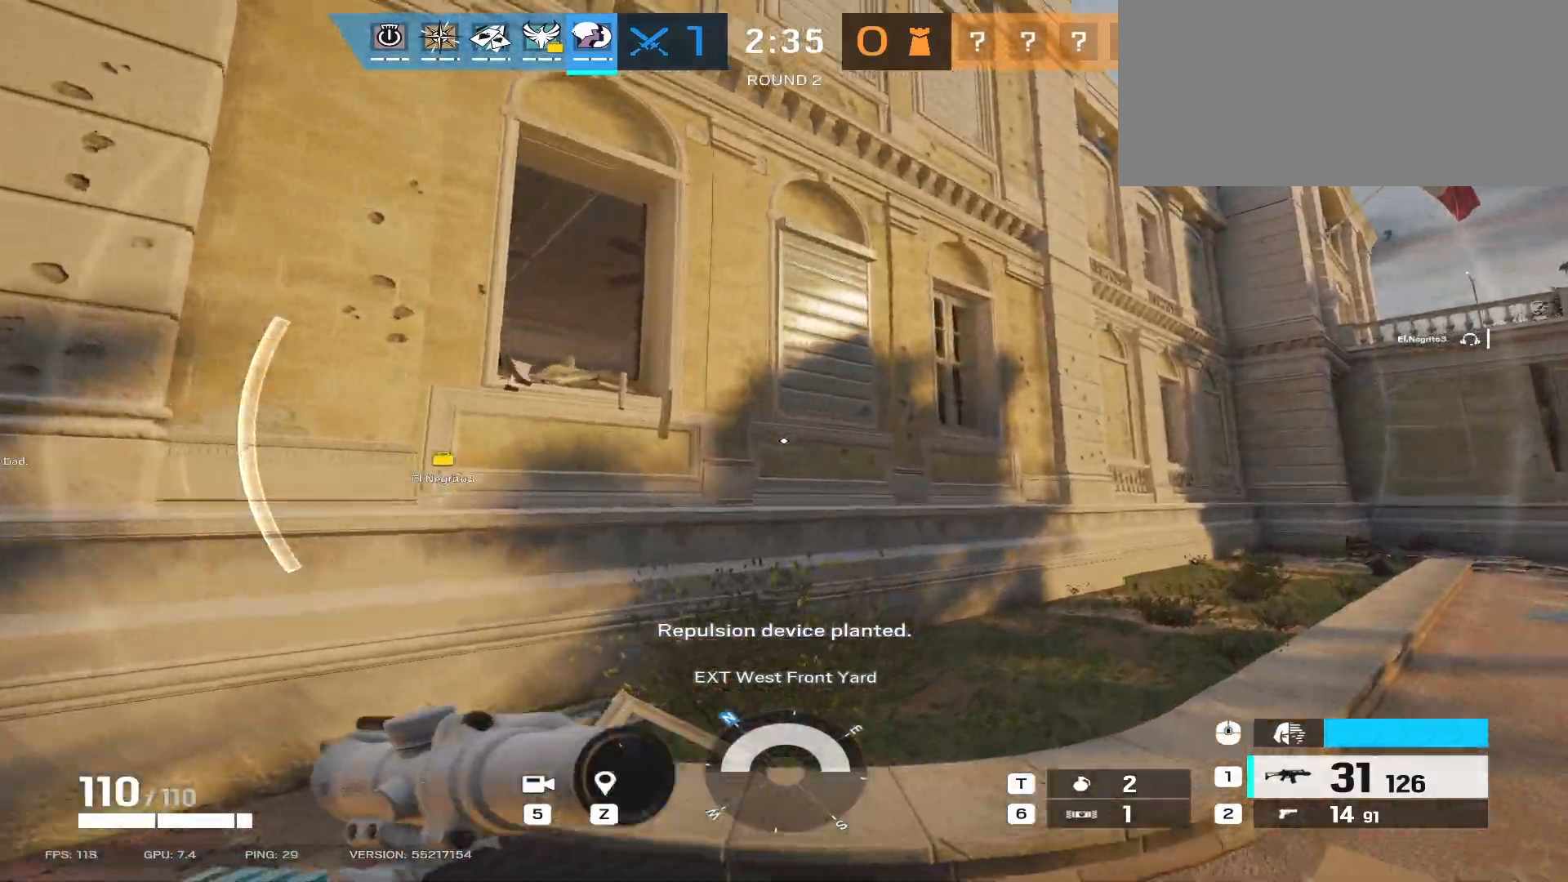
{"keys": ["d", "shift", "w"], "mouse": [], "events": []}
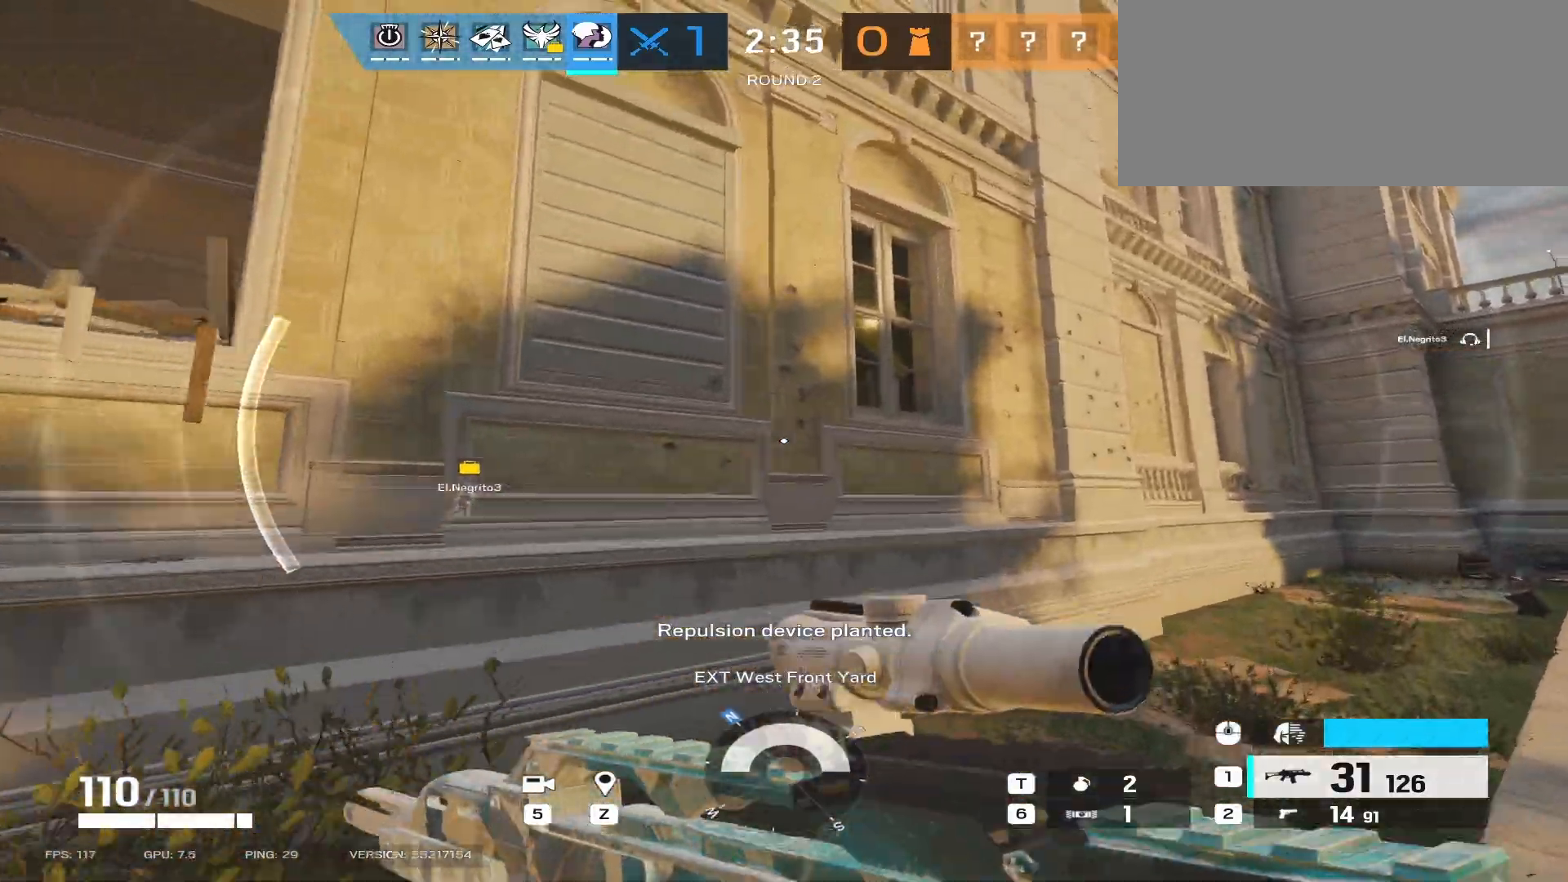
{"keys": ["d", "shift", "w"], "mouse": [], "events": []}
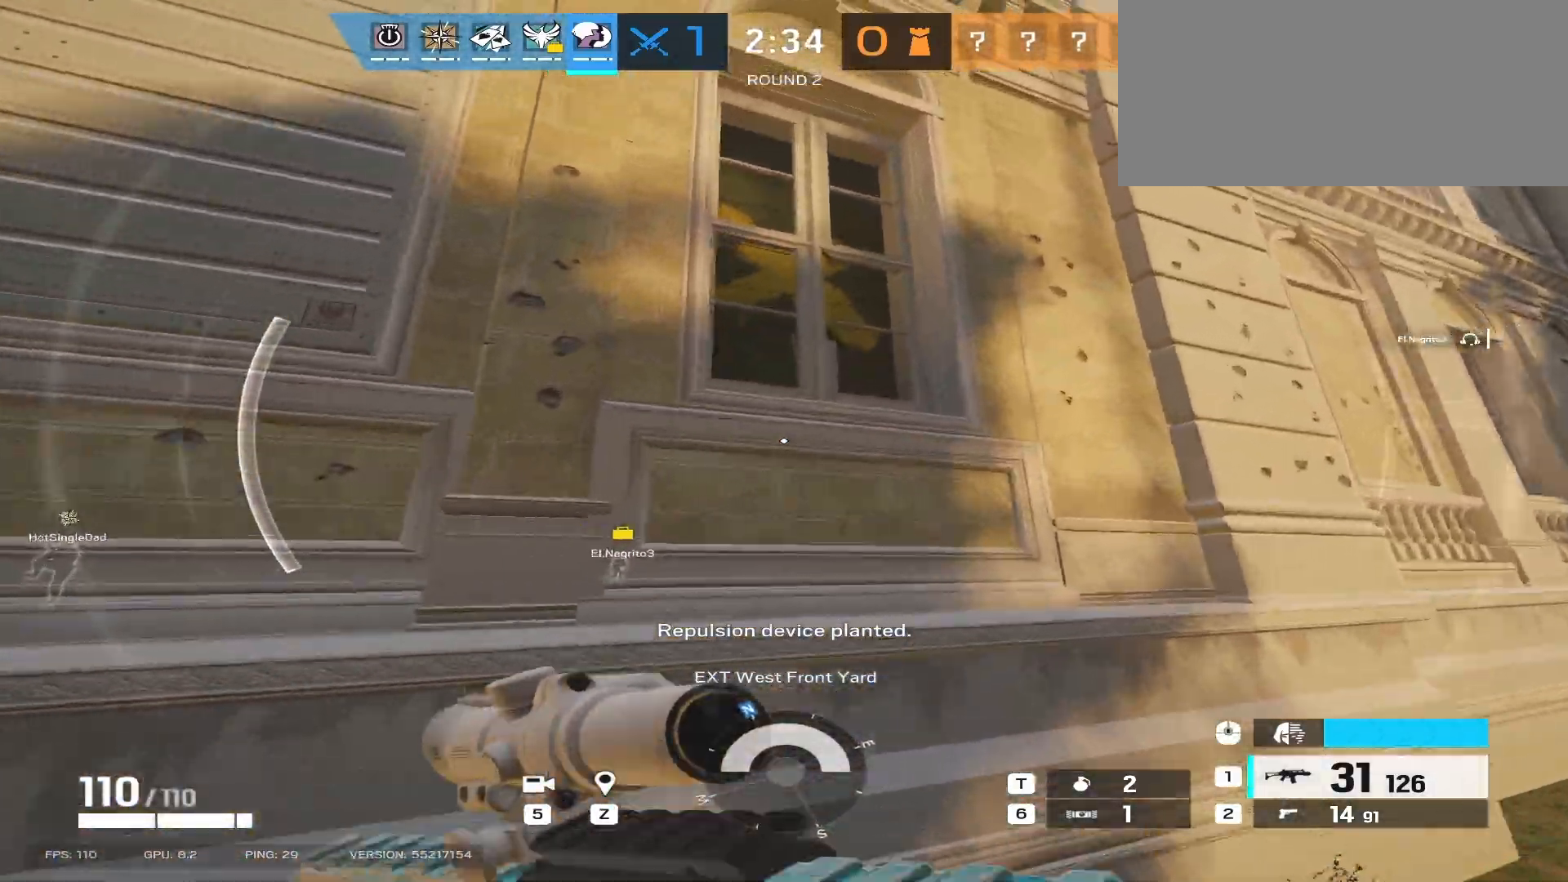
{"keys": ["d", "space"], "mouse": [], "events": [[50, "shift", "up"], [183, "space", "down"], [467, "w", "up"]]}
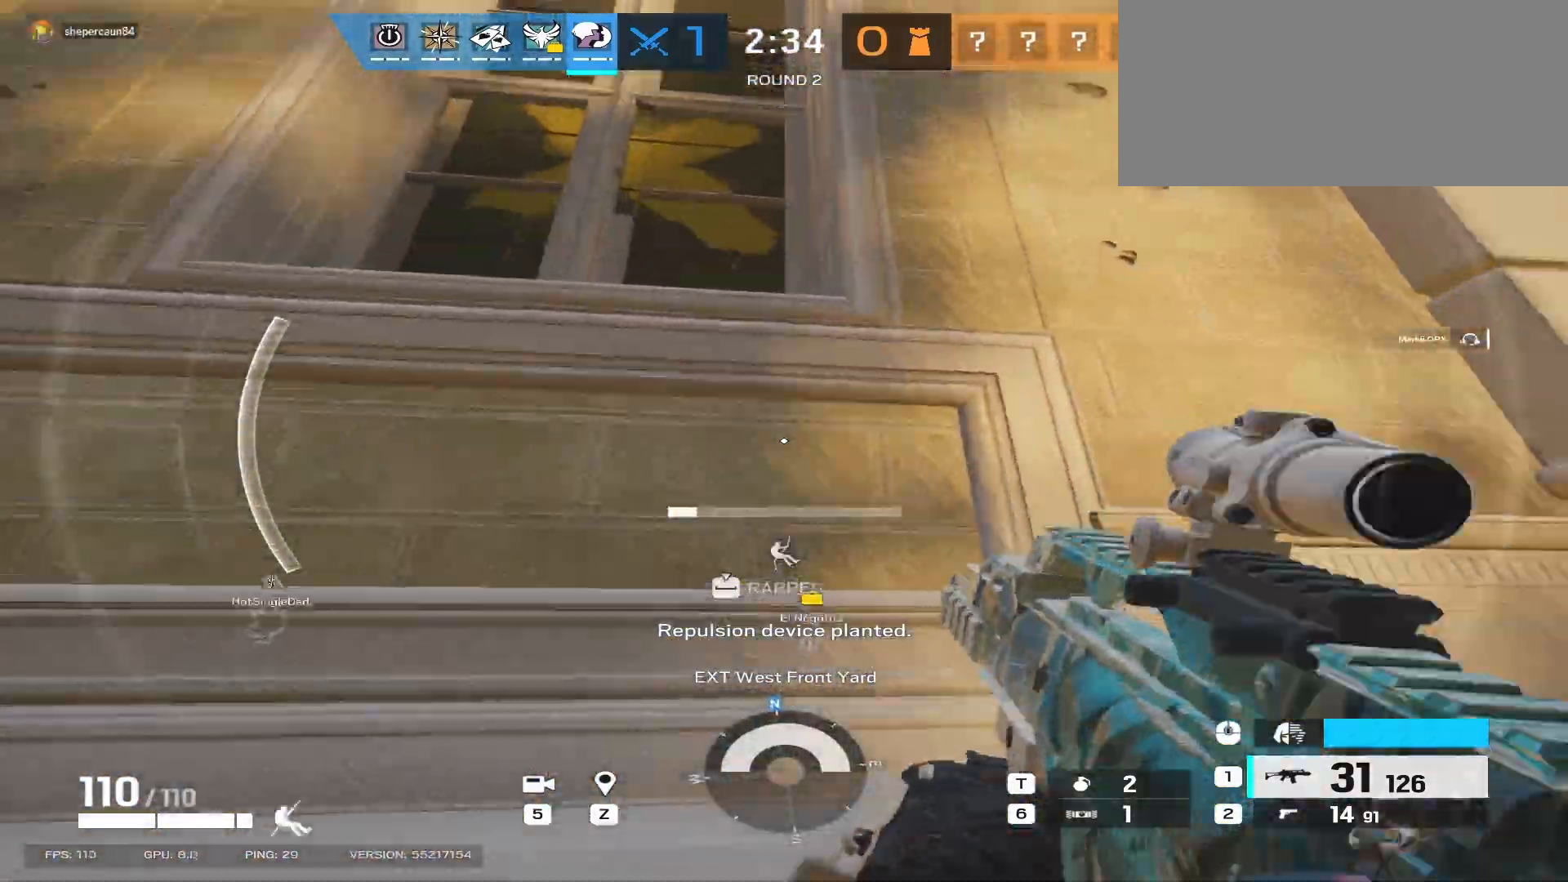
{"keys": ["space", "w"], "mouse": [], "events": [[150, "d", "up"], [433, "w", "down"]]}
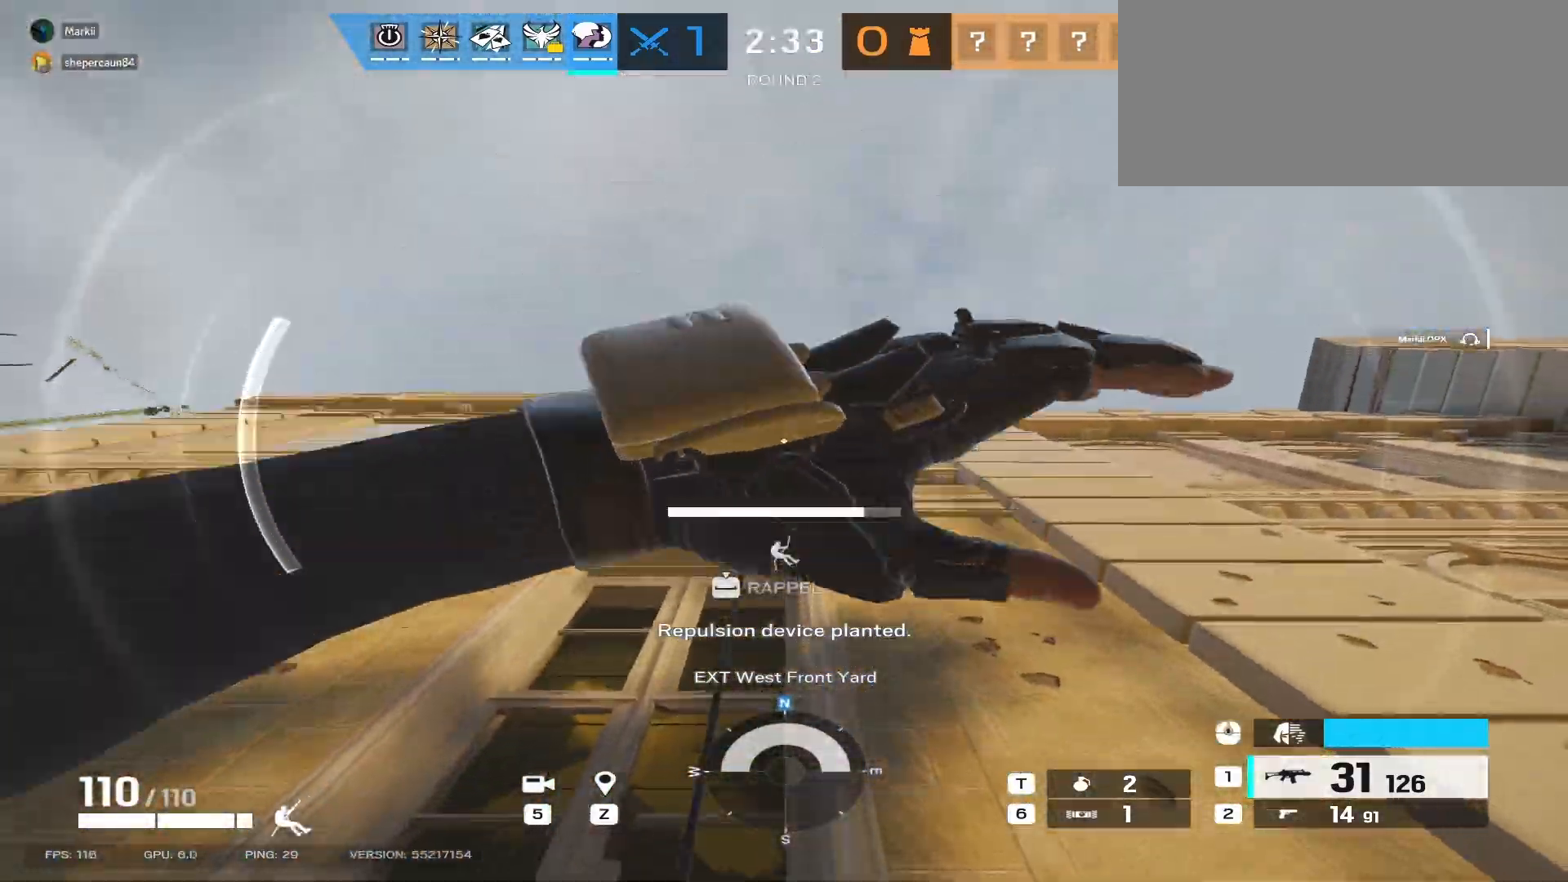
{"keys": ["a", "space", "w"], "mouse": [], "events": [[383, "a", "down"]]}
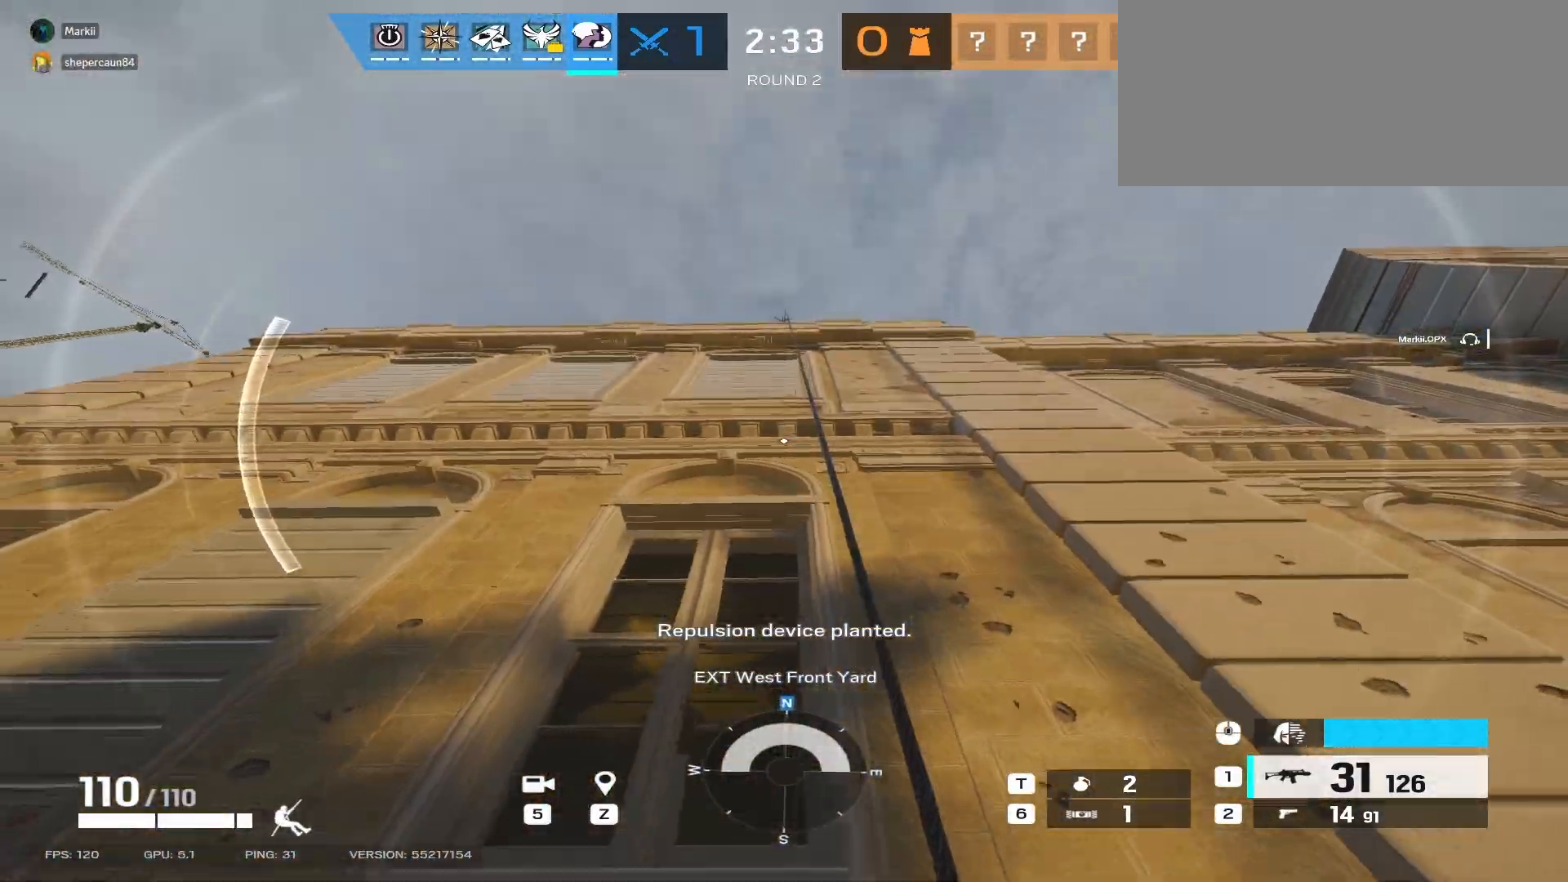
{"keys": ["a", "space", "w"], "mouse": [], "events": []}
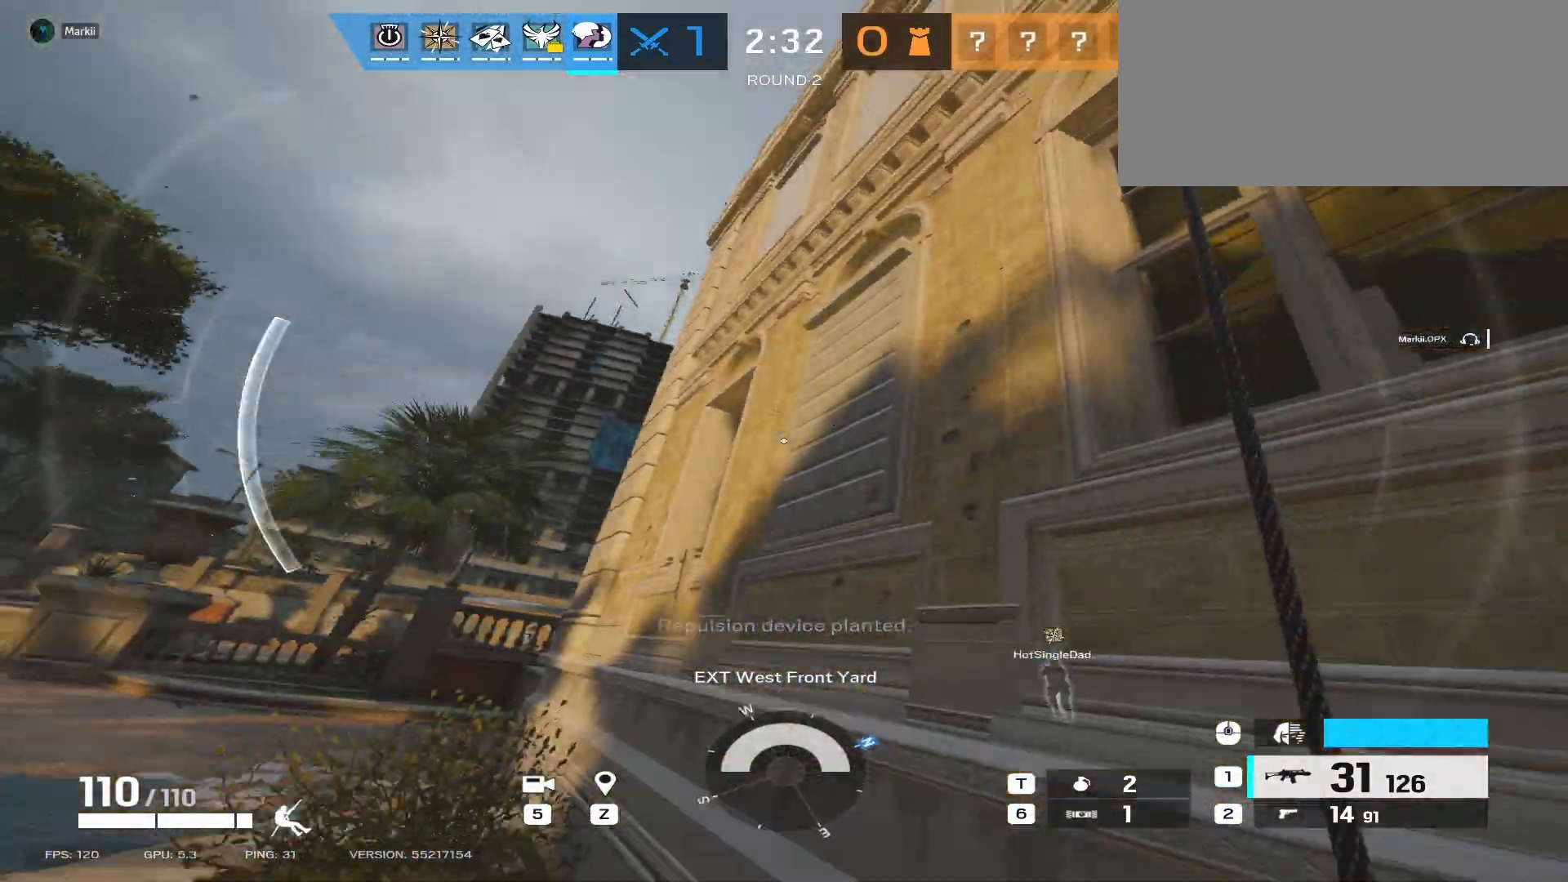
{"keys": ["w"], "mouse": [], "events": [[50, "space", "up"], [250, "a", "up"]]}
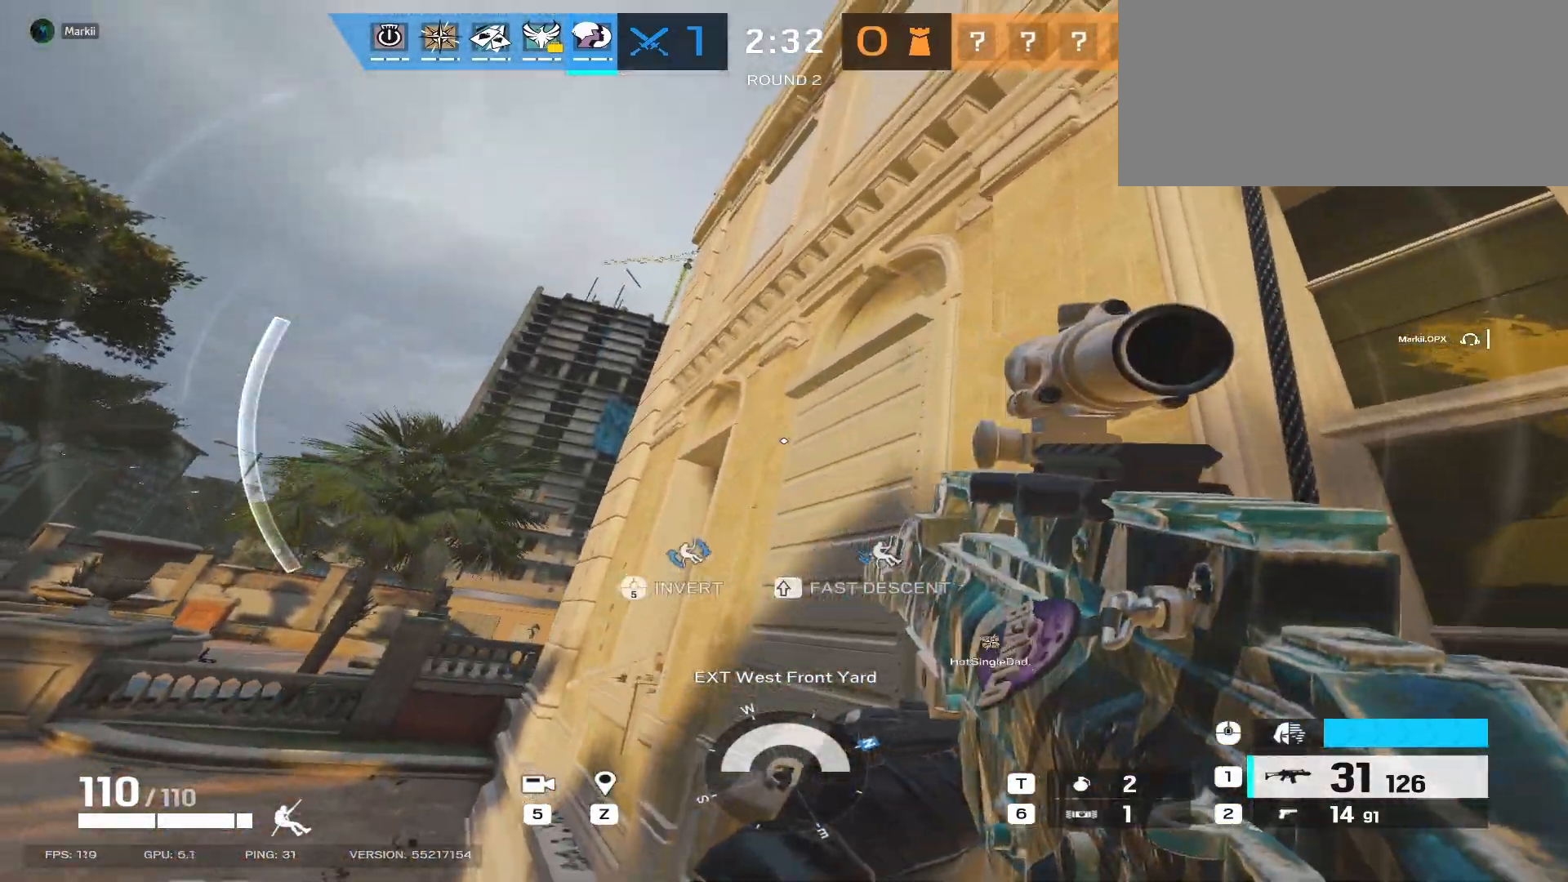
{"keys": ["w"], "mouse": [], "events": []}